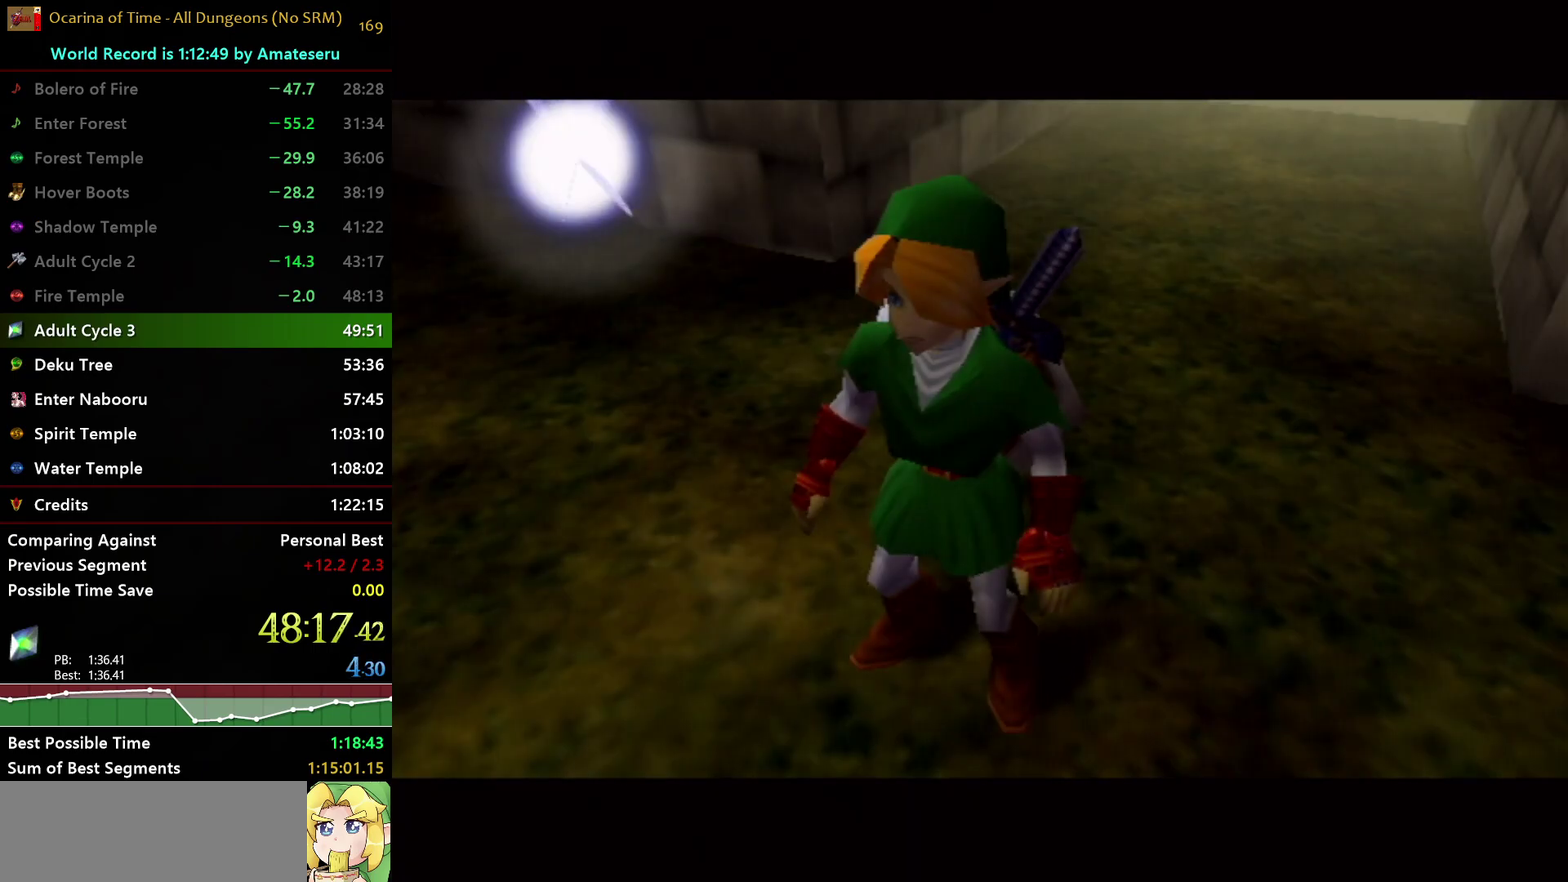
Gameplay with a controller (Nintendo layout); each line is a JSON object with the inputs held at the frame after it. "events" lists button and stick changes between this image and that frame as [ms after this image, input, new state], when the widget could be followed in between. Not read: L3 R3.
{"buttons": [], "left_stick": "center", "right_stick": "center", "events": [[100, "X", "up"], [183, "X", "down"], [283, "X", "up"], [367, "X", "down"], [450, "X", "up"]]}
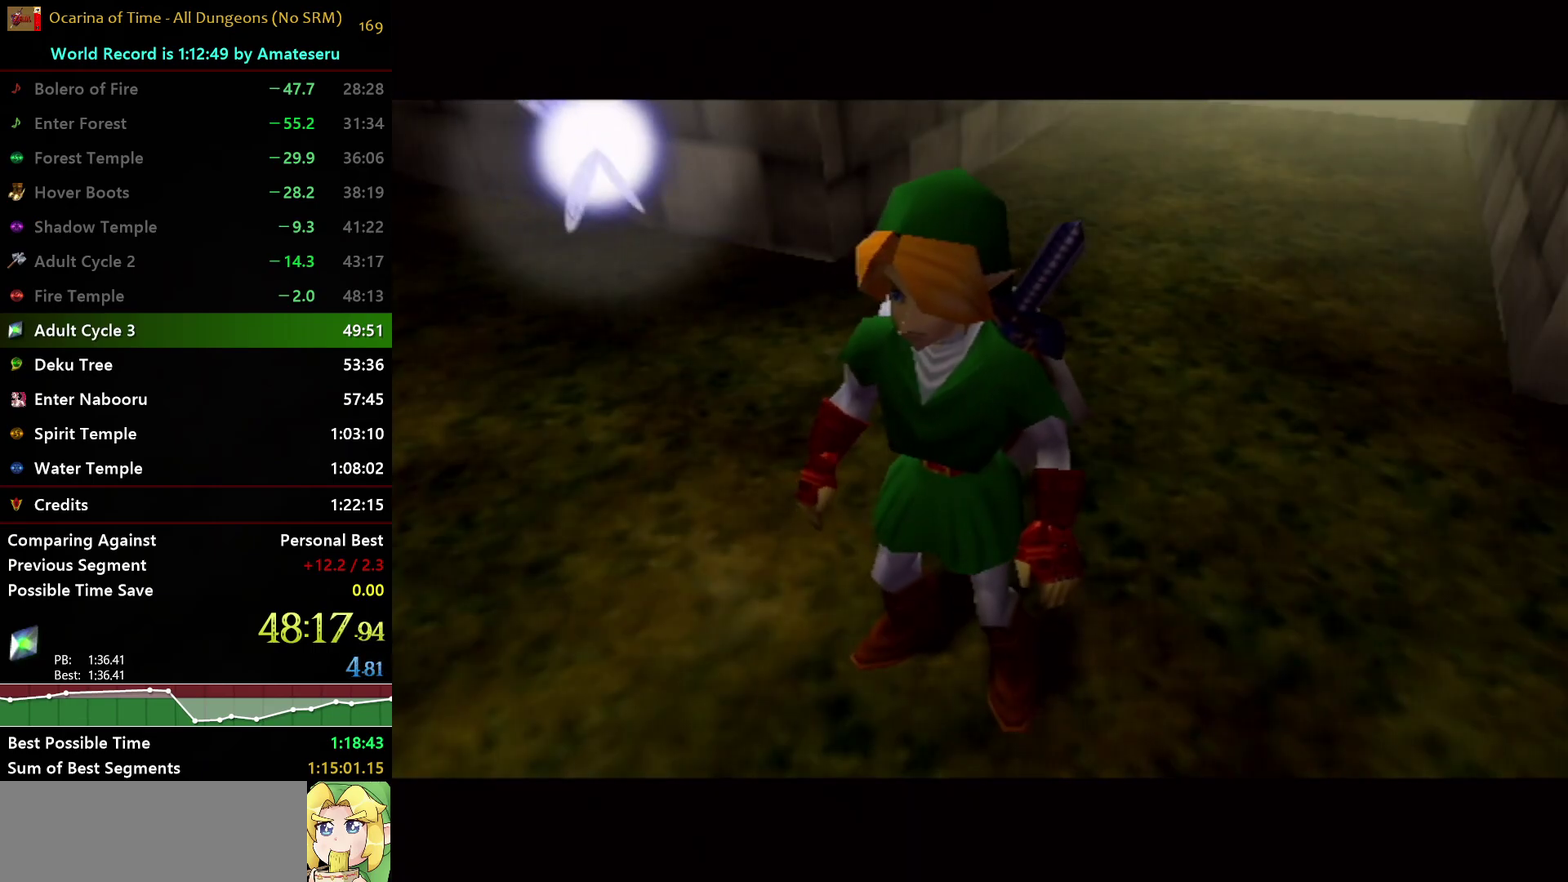
{"buttons": ["X"], "left_stick": "center", "right_stick": "center", "events": [[250, "X", "down"], [350, "X", "up"], [433, "X", "down"]]}
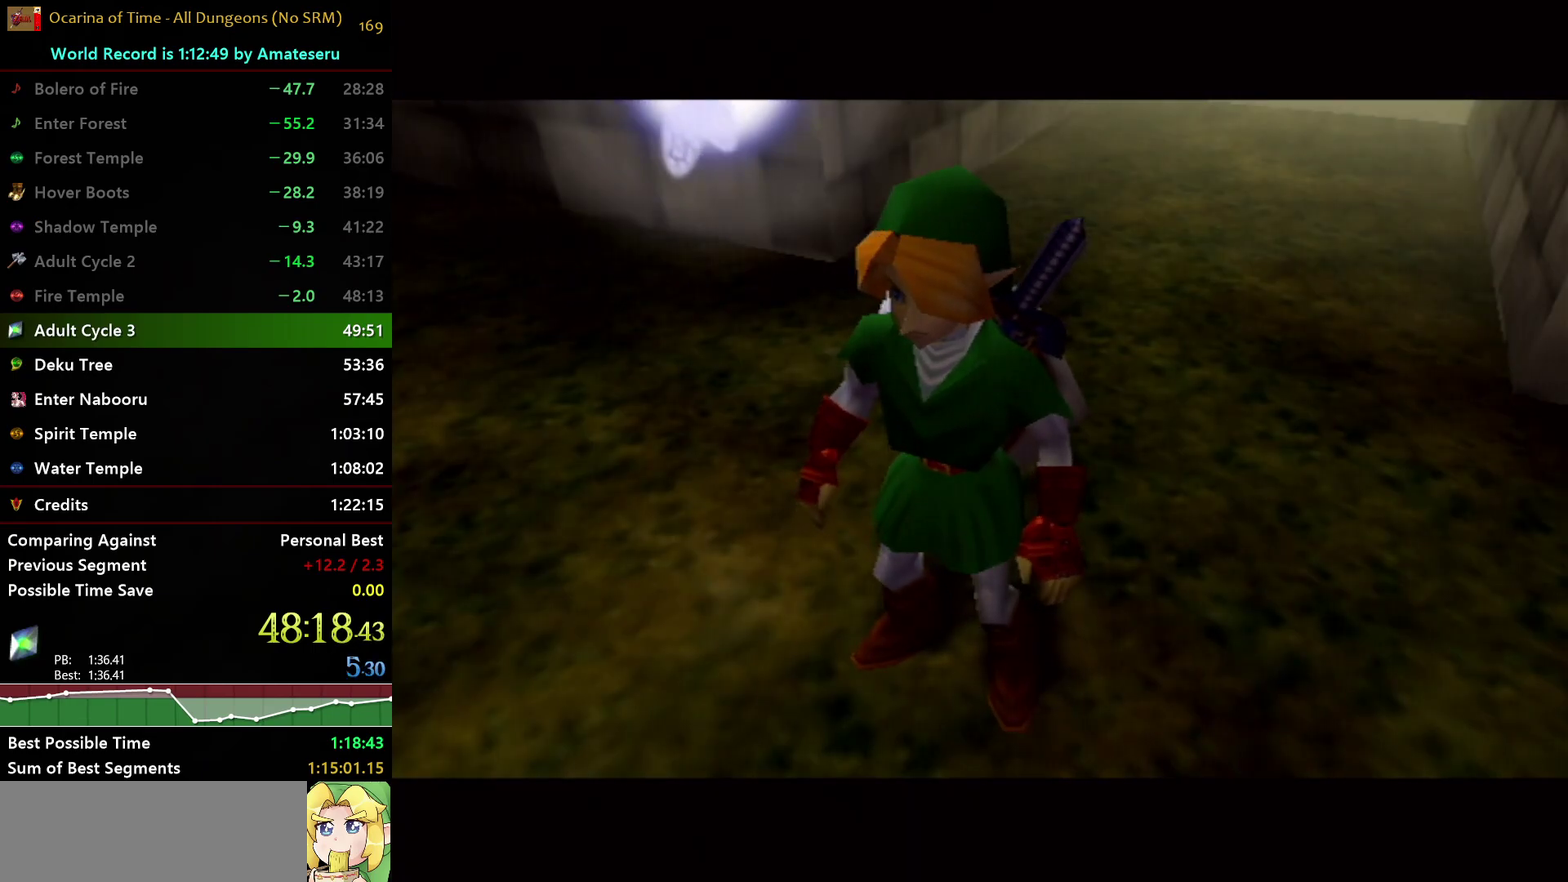
{"buttons": [], "left_stick": "center", "right_stick": "center", "events": [[17, "X", "up"], [100, "X", "down"], [167, "X", "up"]]}
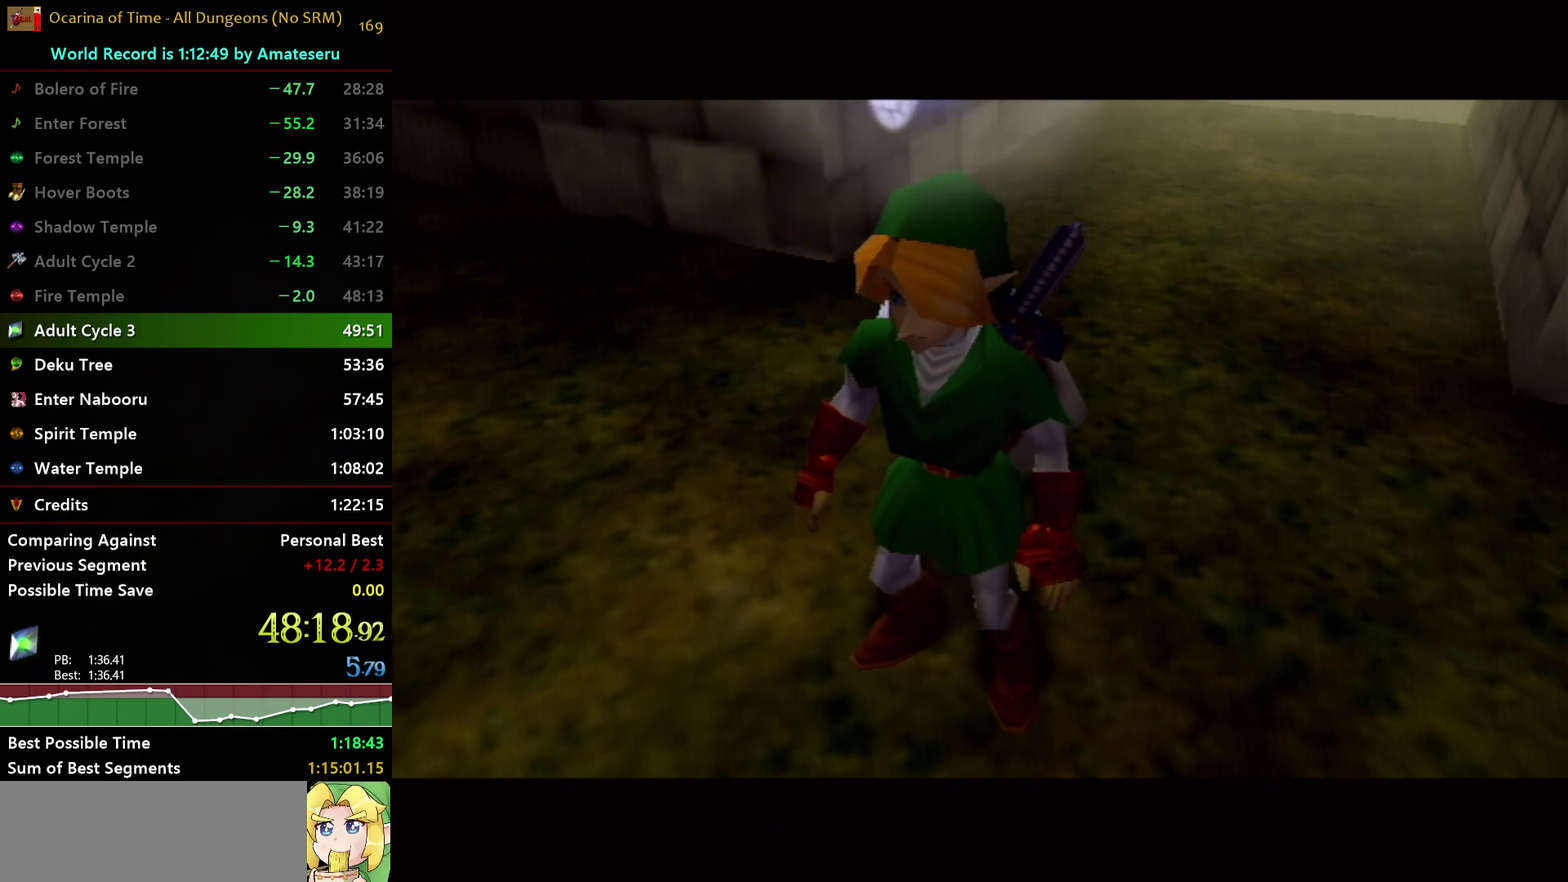
{"buttons": [], "left_stick": "center", "right_stick": "center", "events": []}
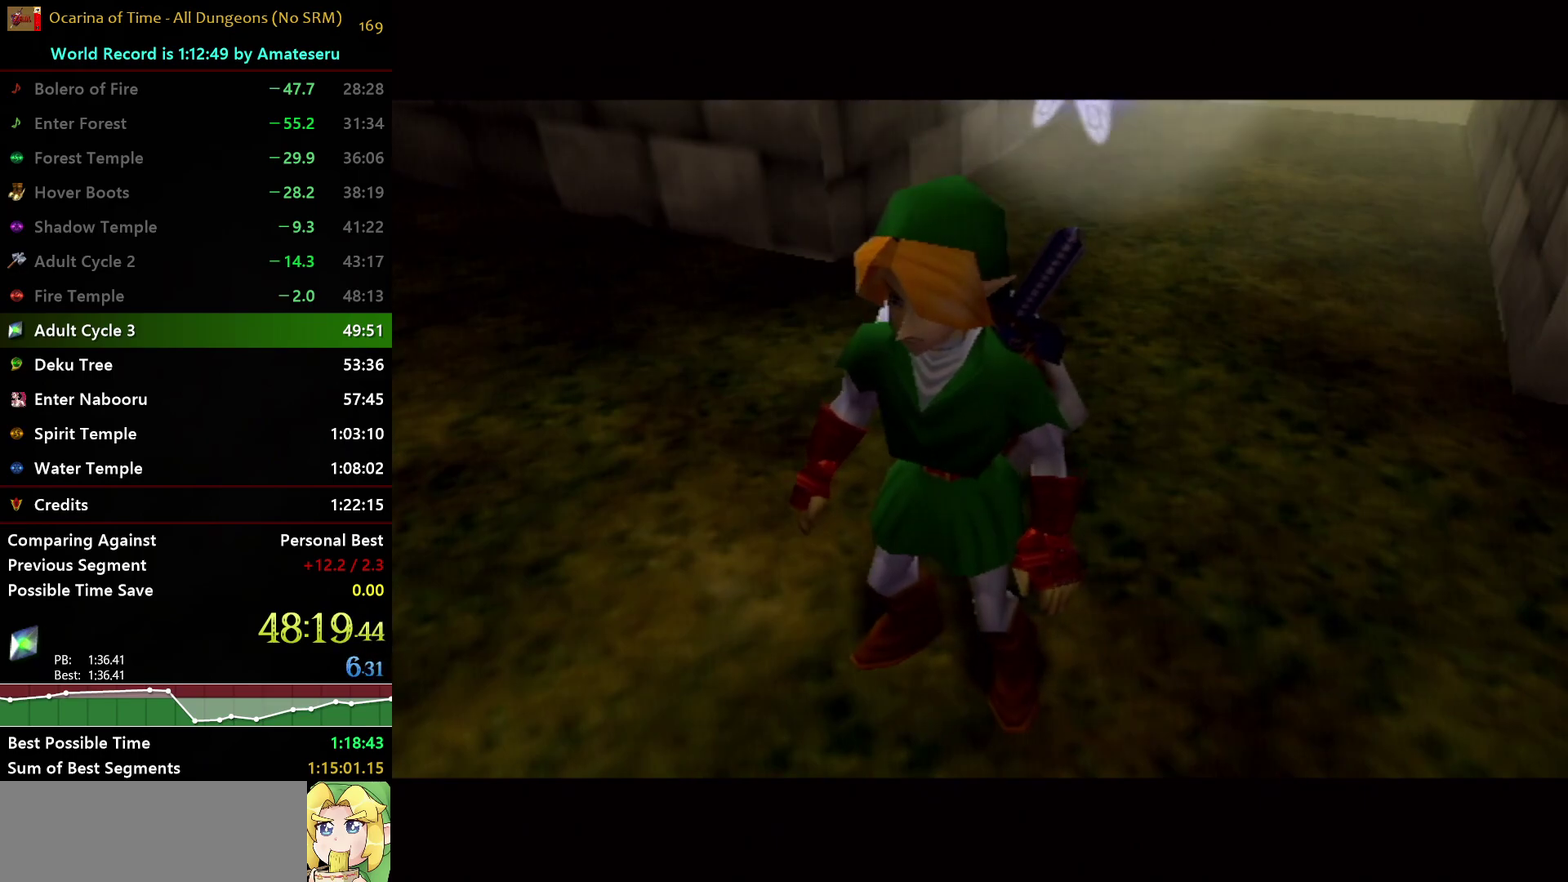
{"buttons": [], "left_stick": "center", "right_stick": "center", "events": []}
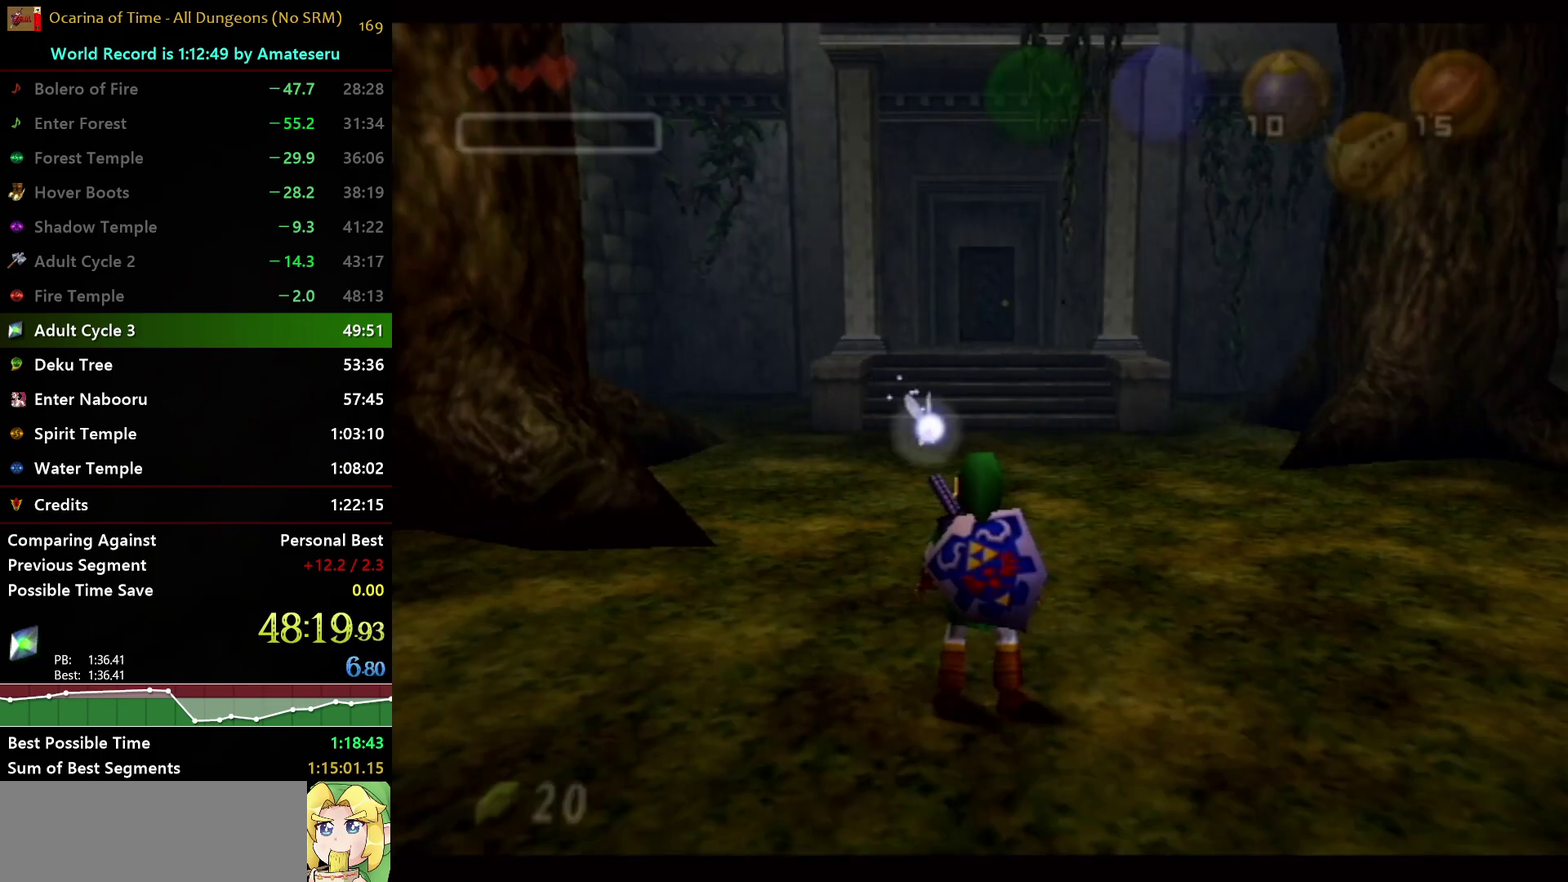
{"buttons": ["X"], "left_stick": "center", "right_stick": "center", "events": [[17, "X", "down"], [183, "X", "up"], [500, "X", "down"]]}
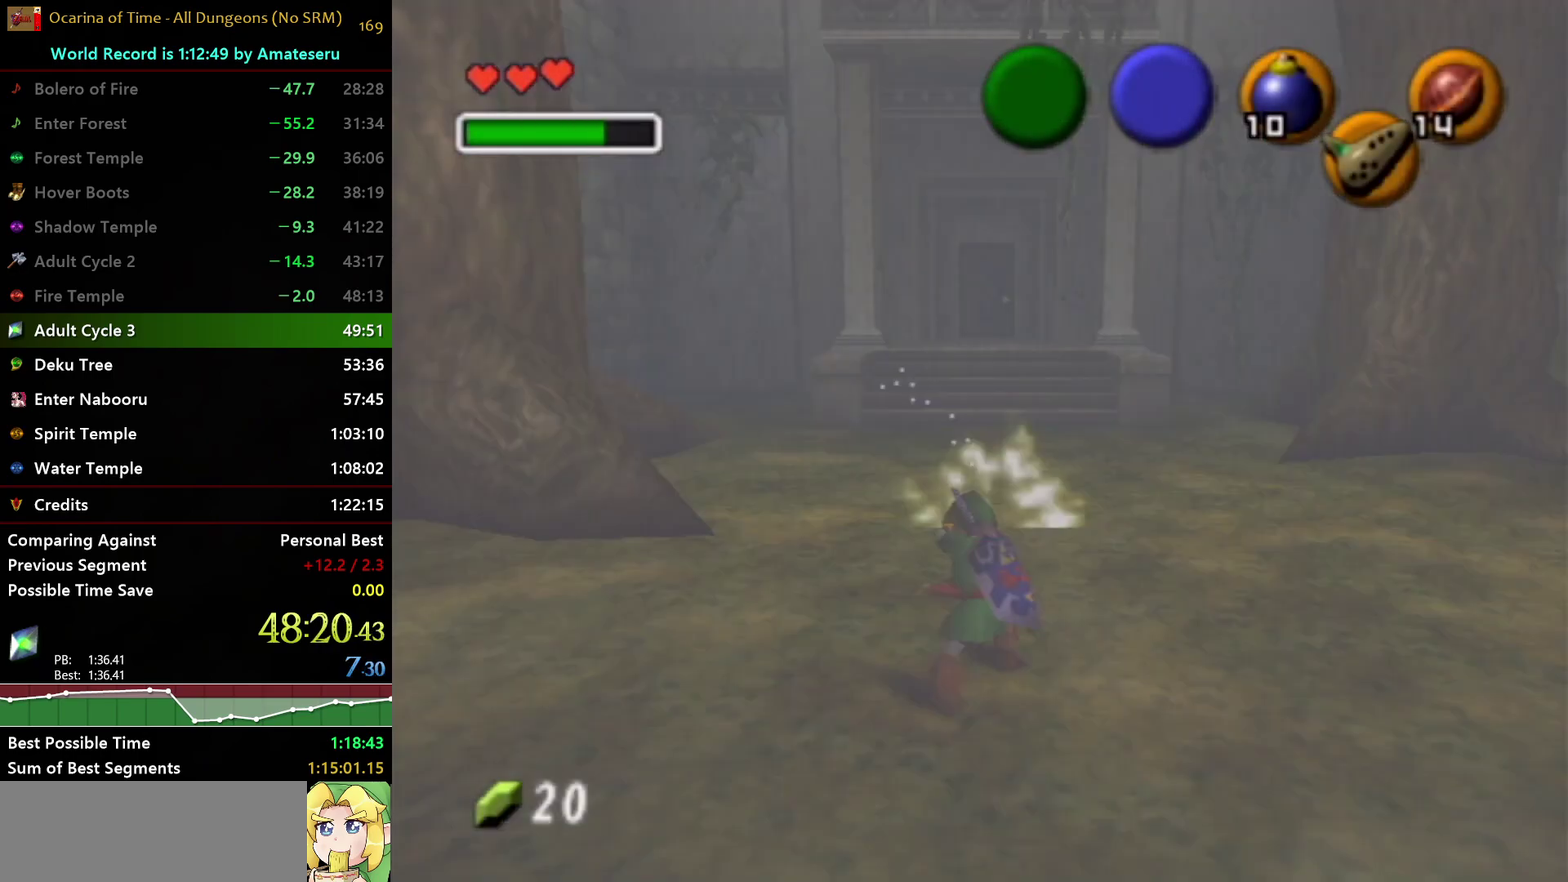
{"buttons": ["Z"], "left_stick": "center", "right_stick": "center", "events": [[200, "X", "up"], [483, "Z", "down"]]}
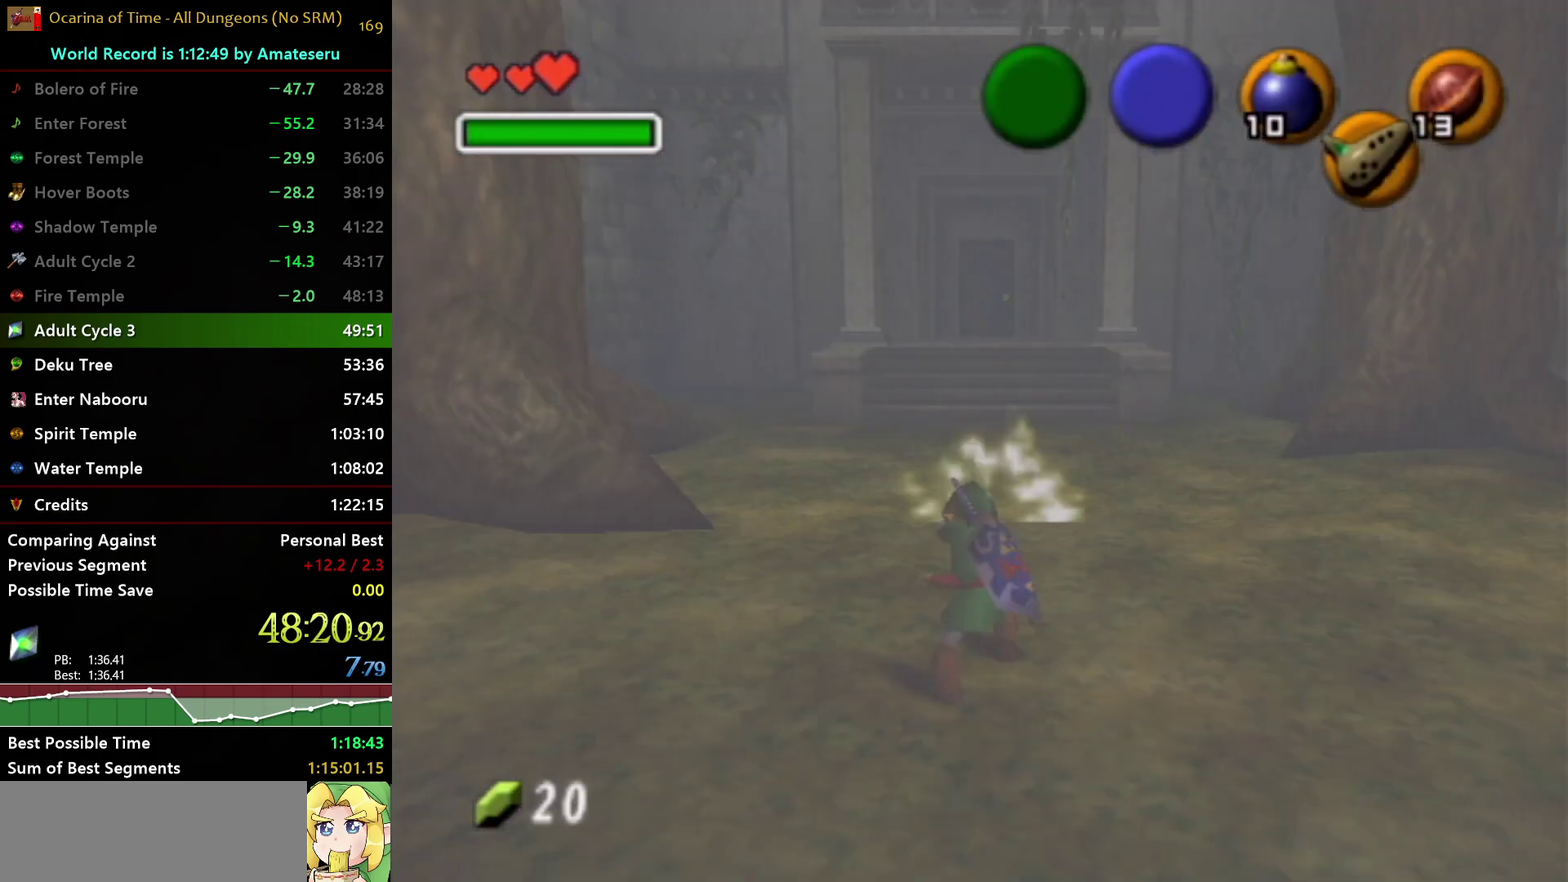
{"buttons": [], "left_stick": "right", "right_stick": "center", "events": [[67, "Z", "up"], [450, "left_stick", "right"]]}
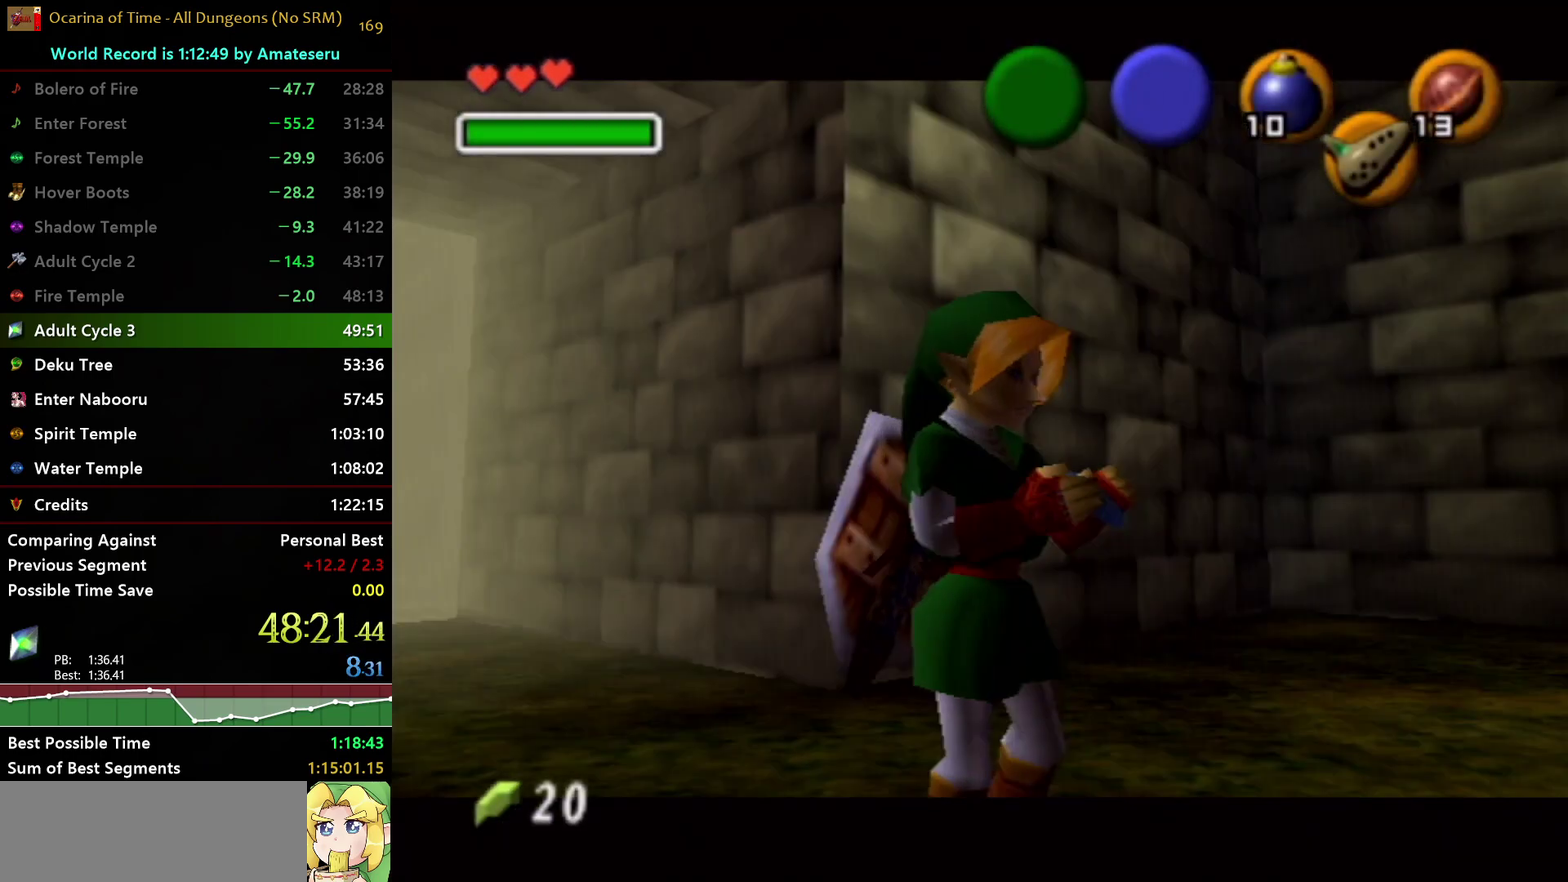
{"buttons": [], "left_stick": "center", "right_stick": "up", "events": [[33, "left_stick", "center"], [417, "right_stick", "up"]]}
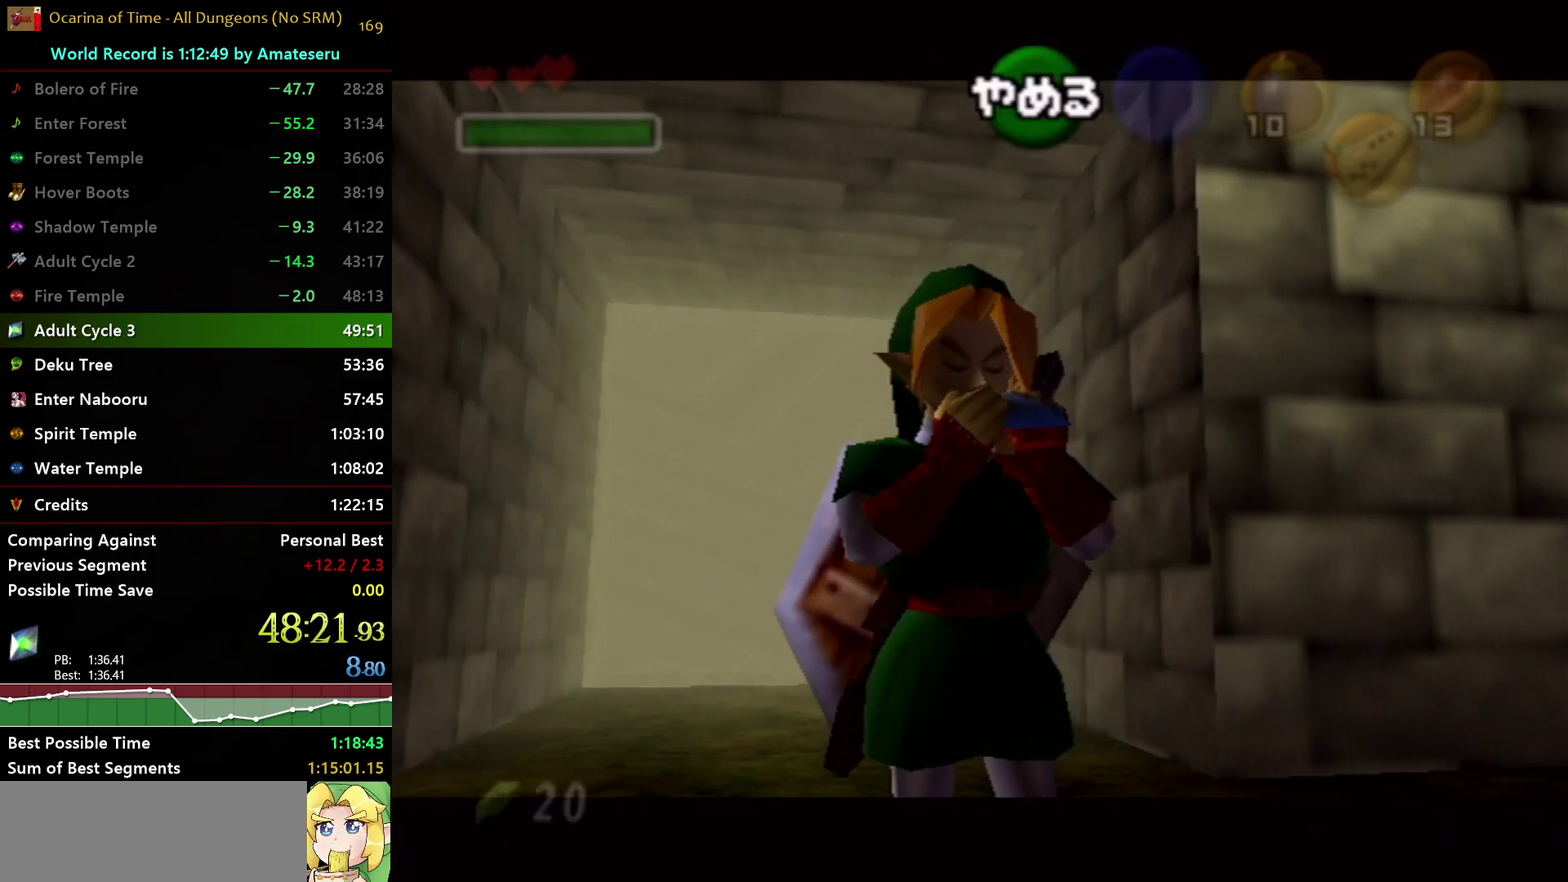
{"buttons": ["Y"], "left_stick": "center", "right_stick": "center", "events": [[17, "X", "down"], [33, "right_stick", "center"], [150, "X", "up"], [150, "right_stick", "up"], [267, "X", "down"], [283, "right_stick", "center"], [383, "X", "up"], [450, "Y", "down"]]}
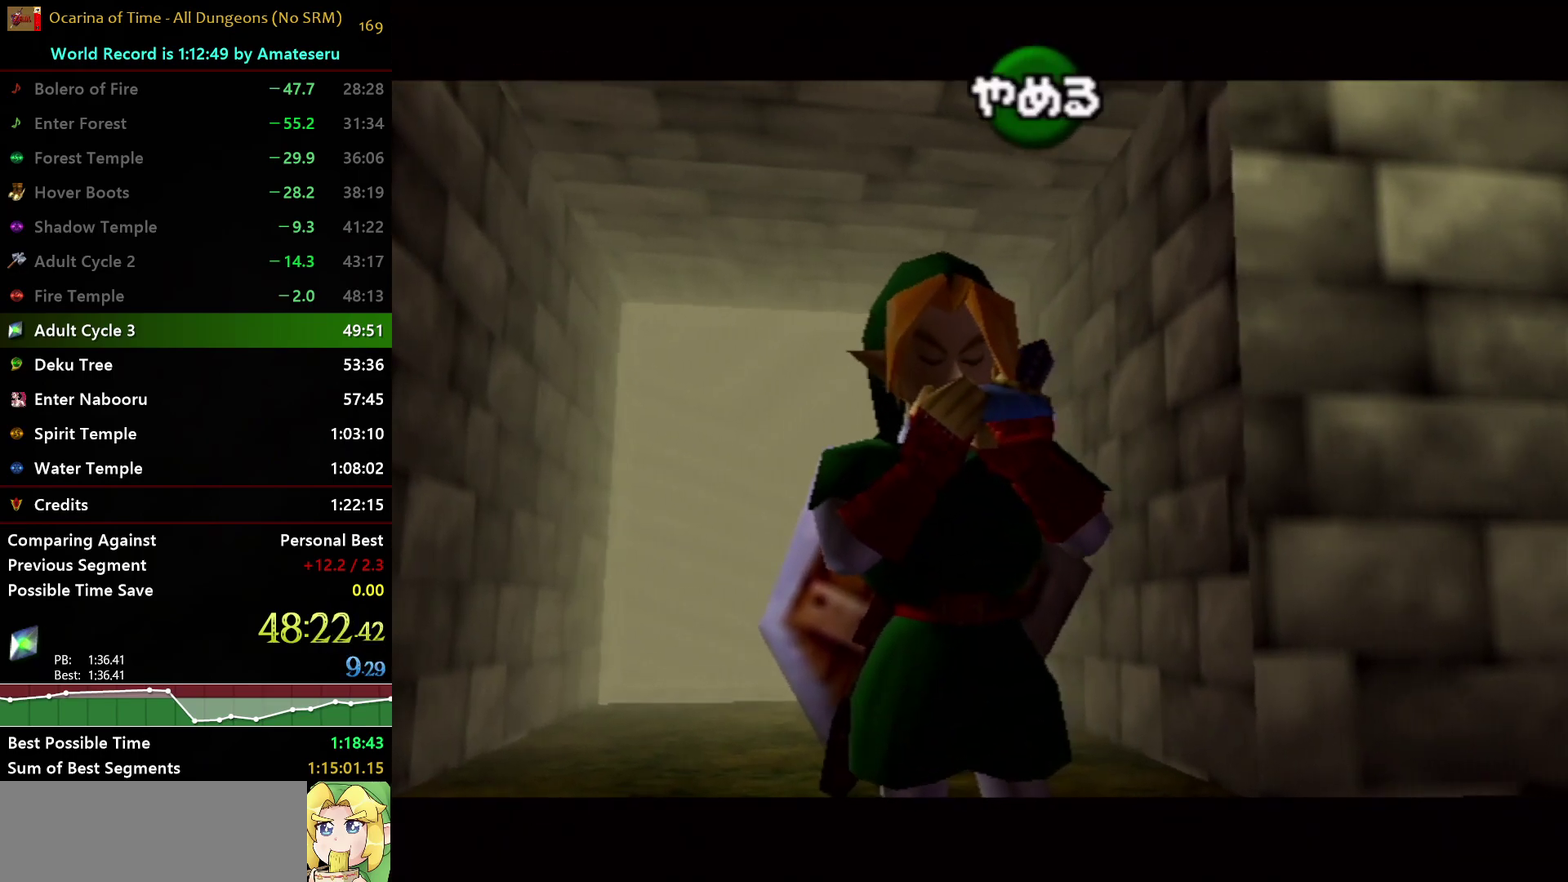
{"buttons": [], "left_stick": "center", "right_stick": "center", "events": [[33, "right_stick", "up"], [50, "Y", "up"], [200, "right_stick", "center"]]}
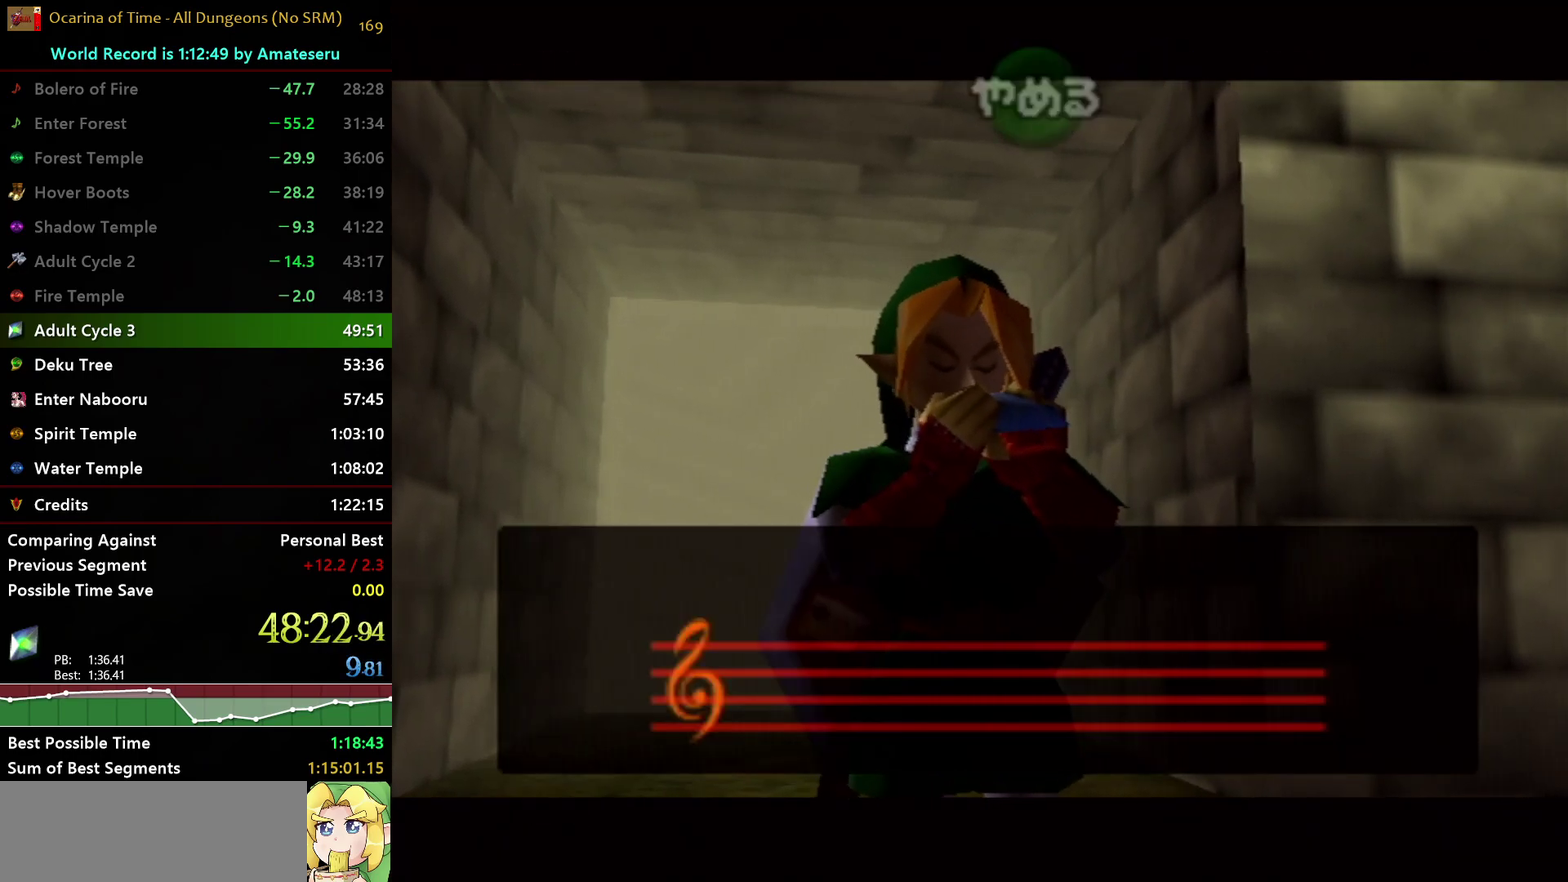
{"buttons": [], "left_stick": "center", "right_stick": "center", "events": []}
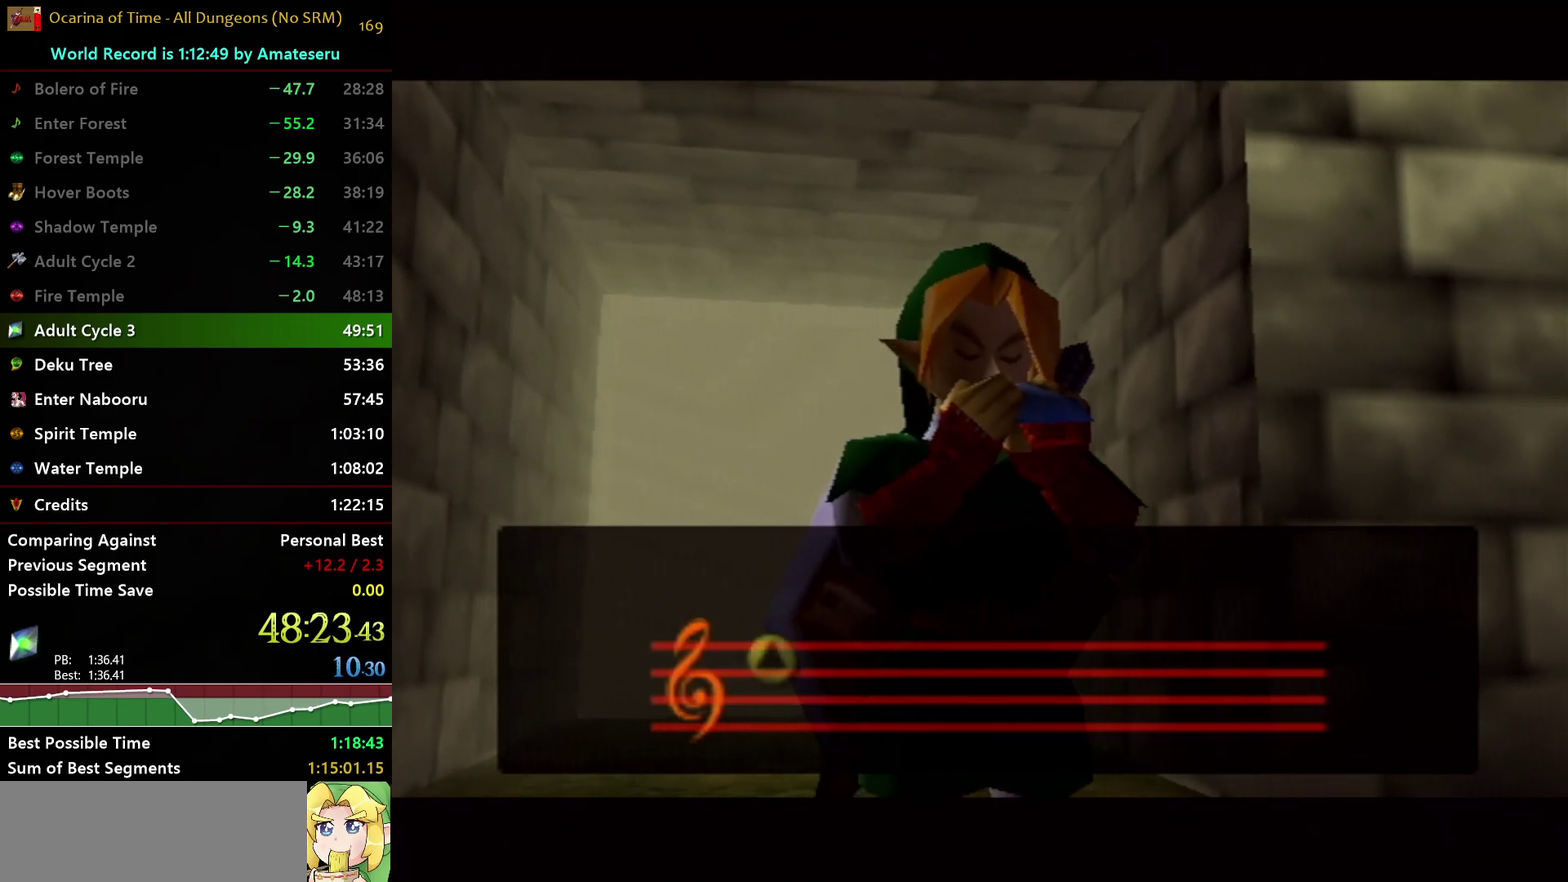
{"buttons": [], "left_stick": "center", "right_stick": "center", "events": []}
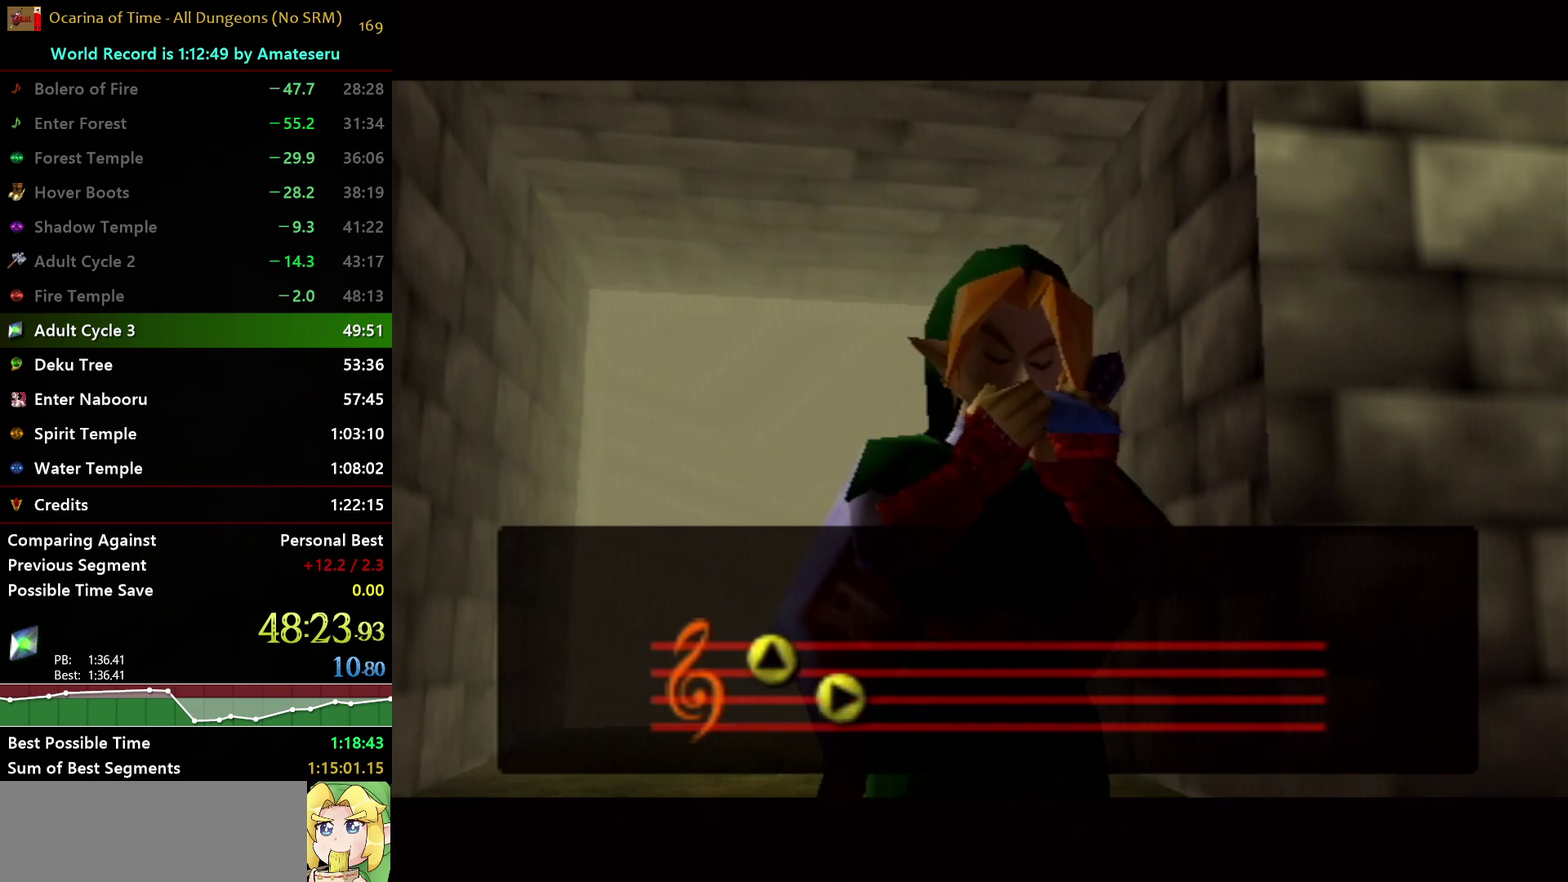
{"buttons": ["B"], "left_stick": "center", "right_stick": "center", "events": [[283, "B", "down"], [383, "B", "up"], [400, "A", "down"], [450, "A", "up"], [467, "B", "down"]]}
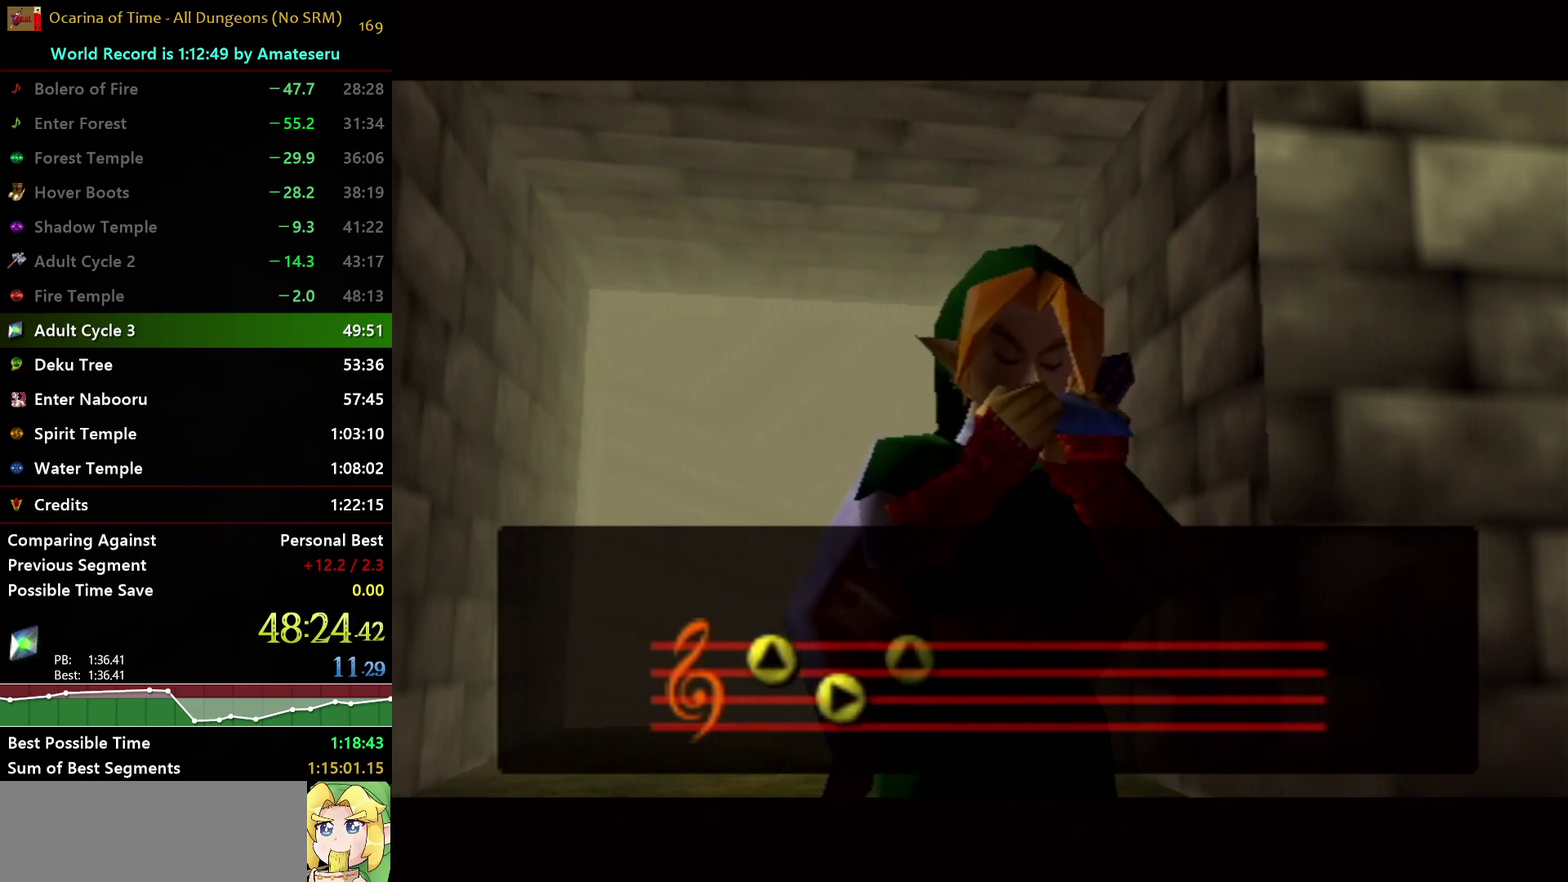
{"buttons": ["A", "B"], "left_stick": "center", "right_stick": "center", "events": [[17, "A", "down"], [33, "B", "up"], [117, "B", "down"], [133, "A", "up"], [200, "A", "down"], [217, "B", "up"], [267, "B", "down"], [283, "A", "up"], [333, "A", "down"], [383, "B", "up"], [433, "A", "up"], [433, "B", "down"], [483, "A", "down"]]}
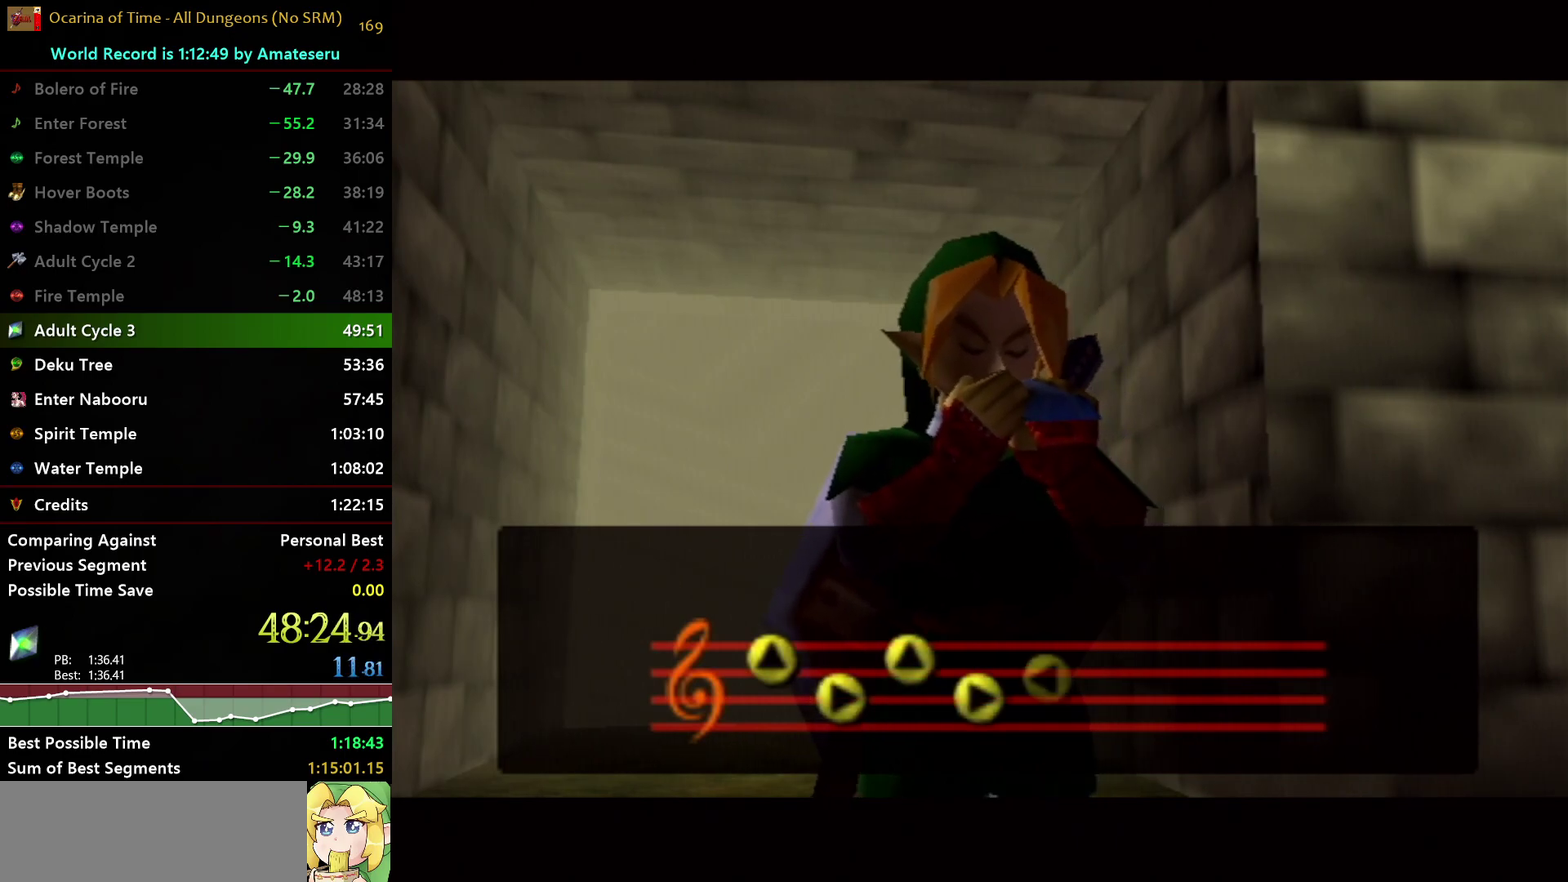
{"buttons": [], "left_stick": "center", "right_stick": "center", "events": [[17, "B", "up"], [133, "A", "up"]]}
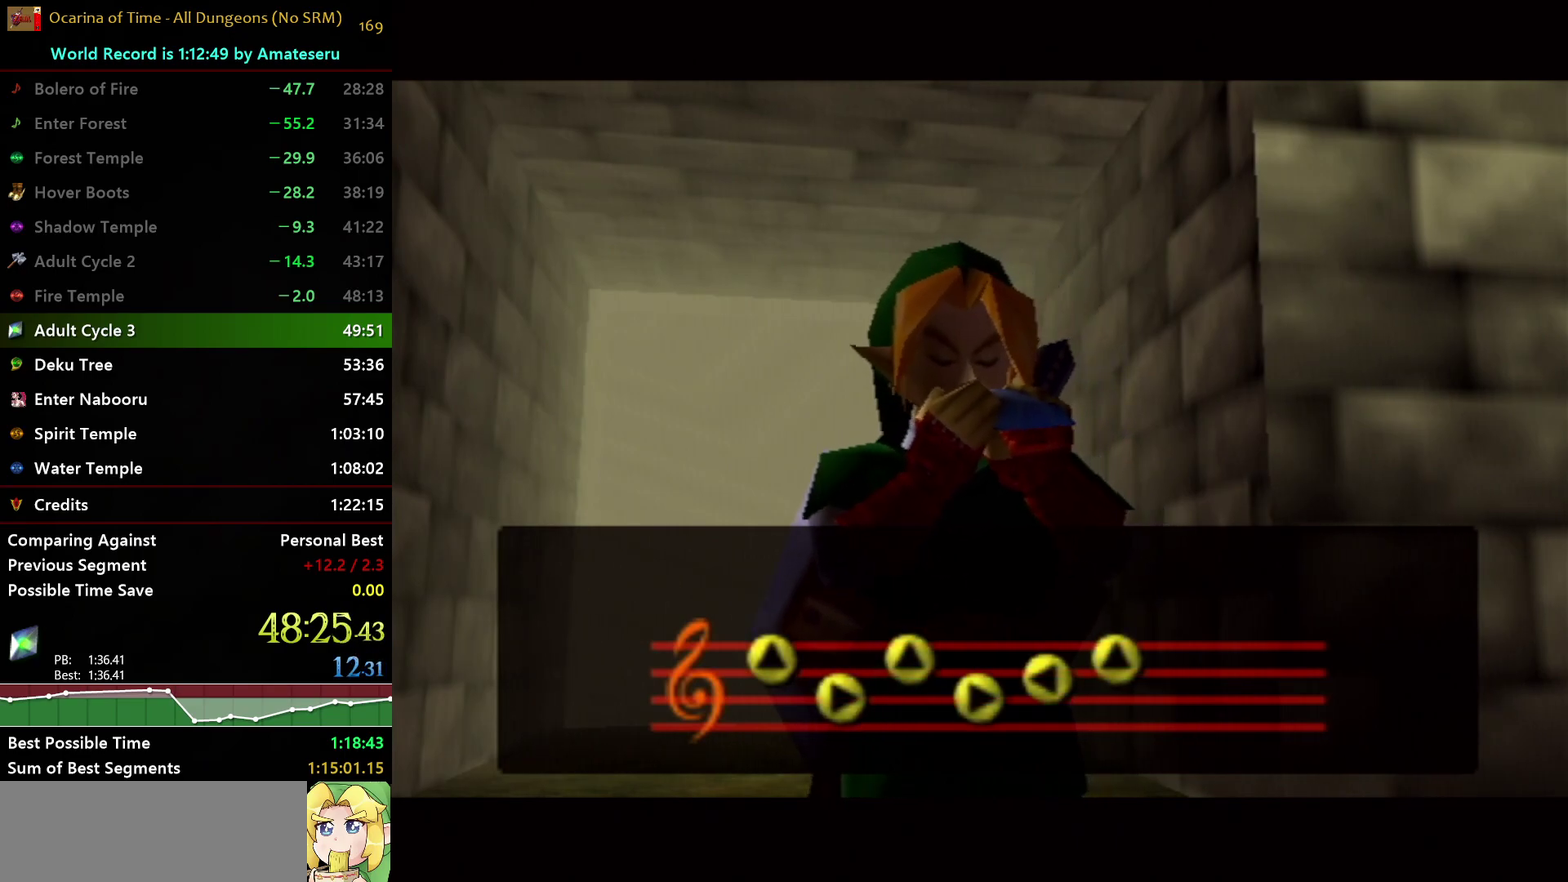
{"buttons": [], "left_stick": "center", "right_stick": "center", "events": []}
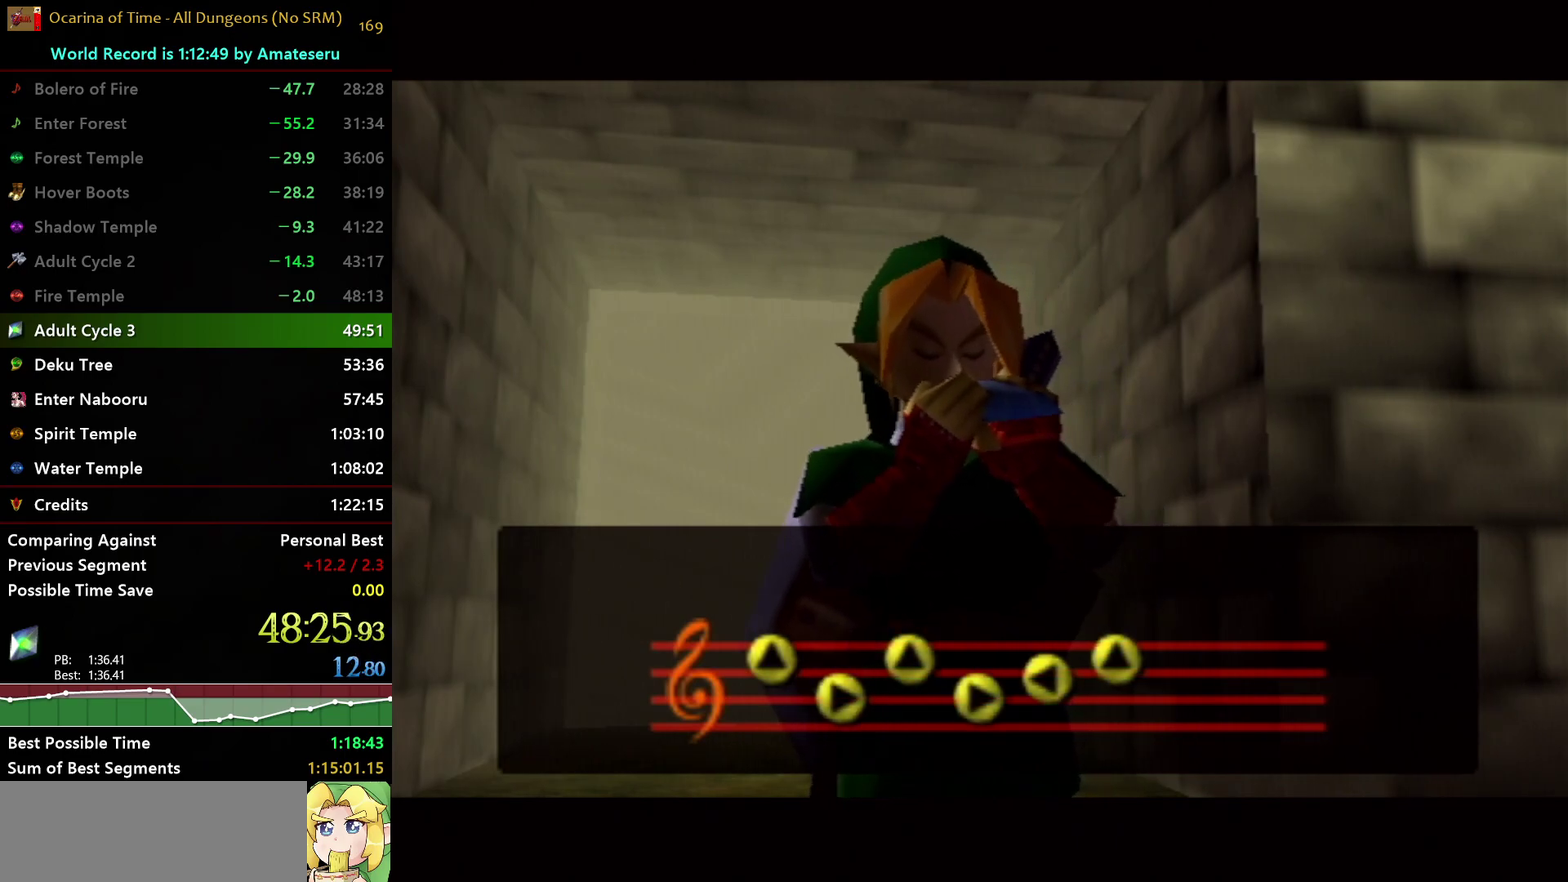
{"buttons": ["A", "B"], "left_stick": "center", "right_stick": "center", "events": [[233, "A", "down"], [500, "B", "down"]]}
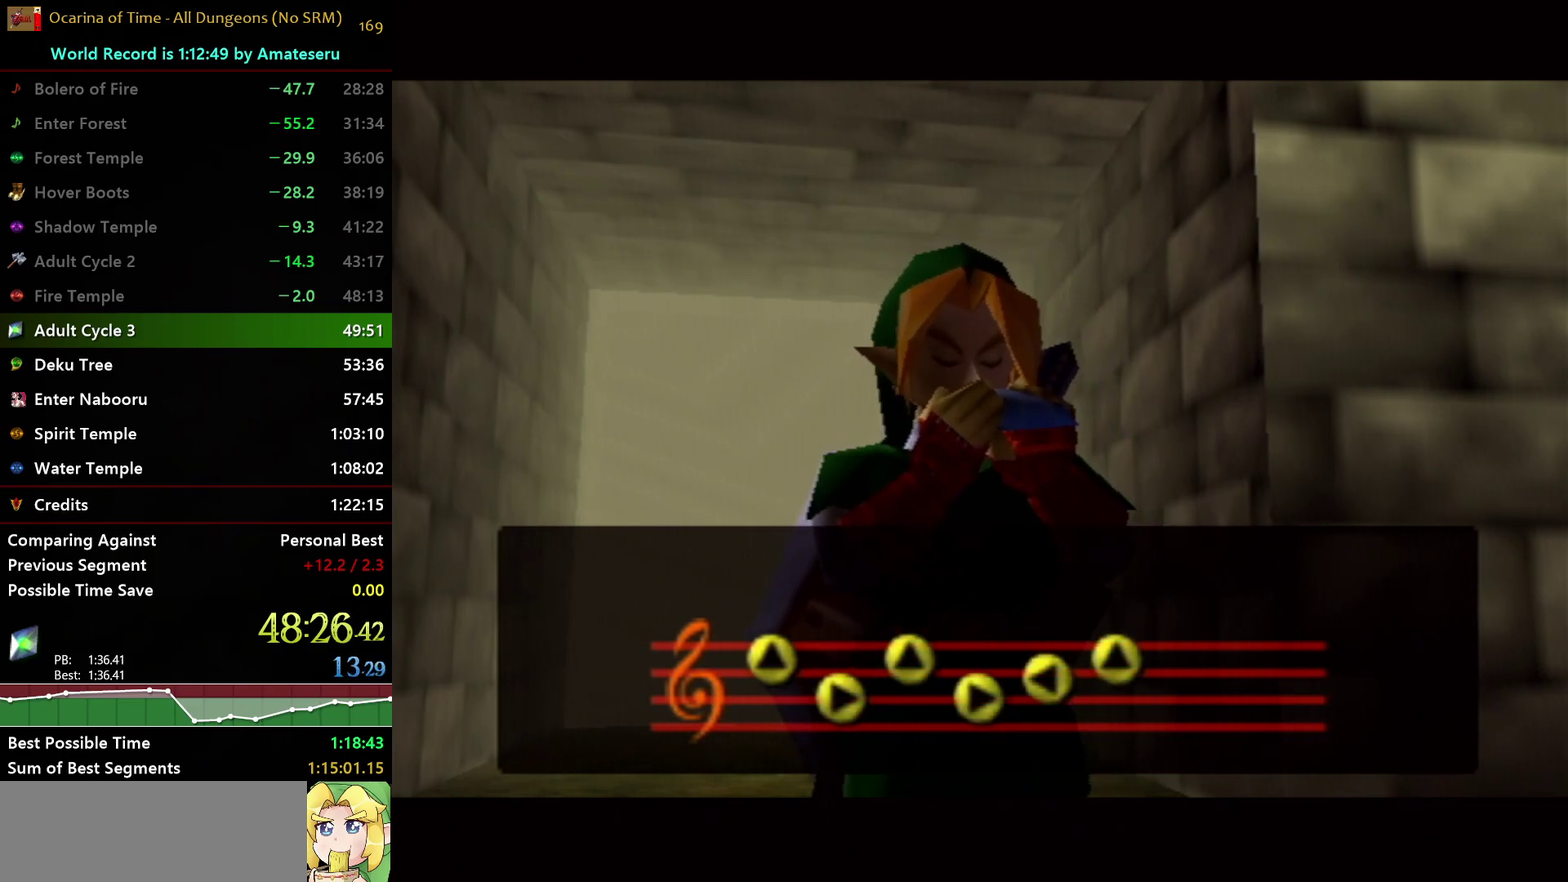
{"buttons": ["A", "B"], "left_stick": "center", "right_stick": "center", "events": [[33, "A", "up"], [83, "A", "down"], [117, "B", "up"], [183, "B", "down"], [200, "A", "up"], [267, "A", "down"], [267, "B", "up"], [350, "B", "down"], [367, "A", "up"], [433, "A", "down"], [450, "B", "up"], [500, "B", "down"]]}
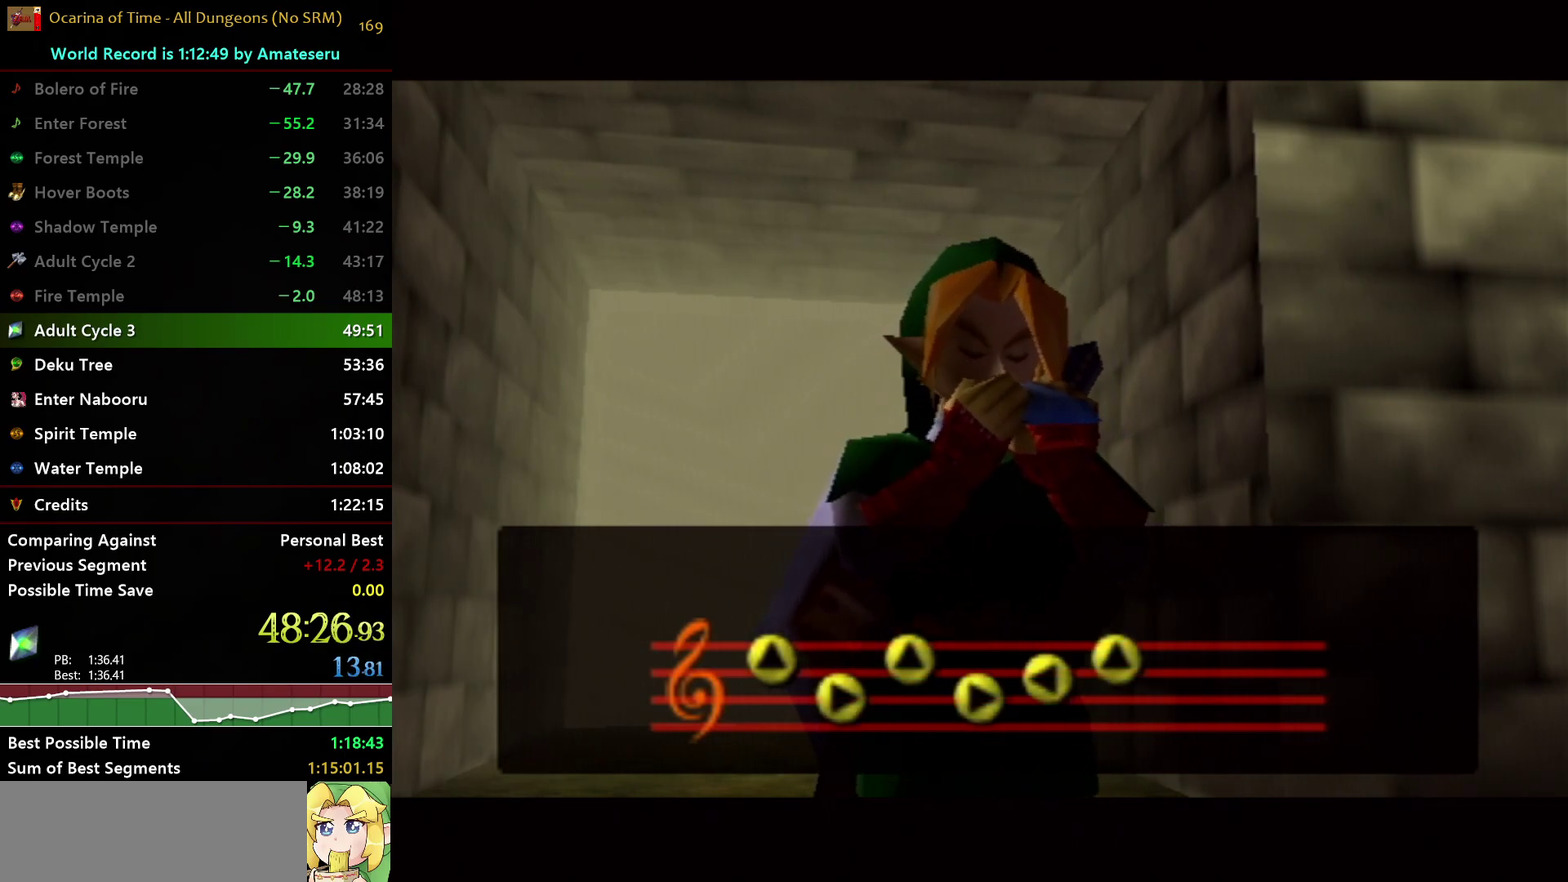
{"buttons": ["A"], "left_stick": "center", "right_stick": "center", "events": [[33, "A", "up"], [100, "A", "down"], [133, "B", "up"], [183, "B", "down"], [200, "A", "up"], [250, "A", "down"], [283, "B", "up"], [367, "B", "down"], [383, "A", "up"], [433, "A", "down"], [467, "B", "up"]]}
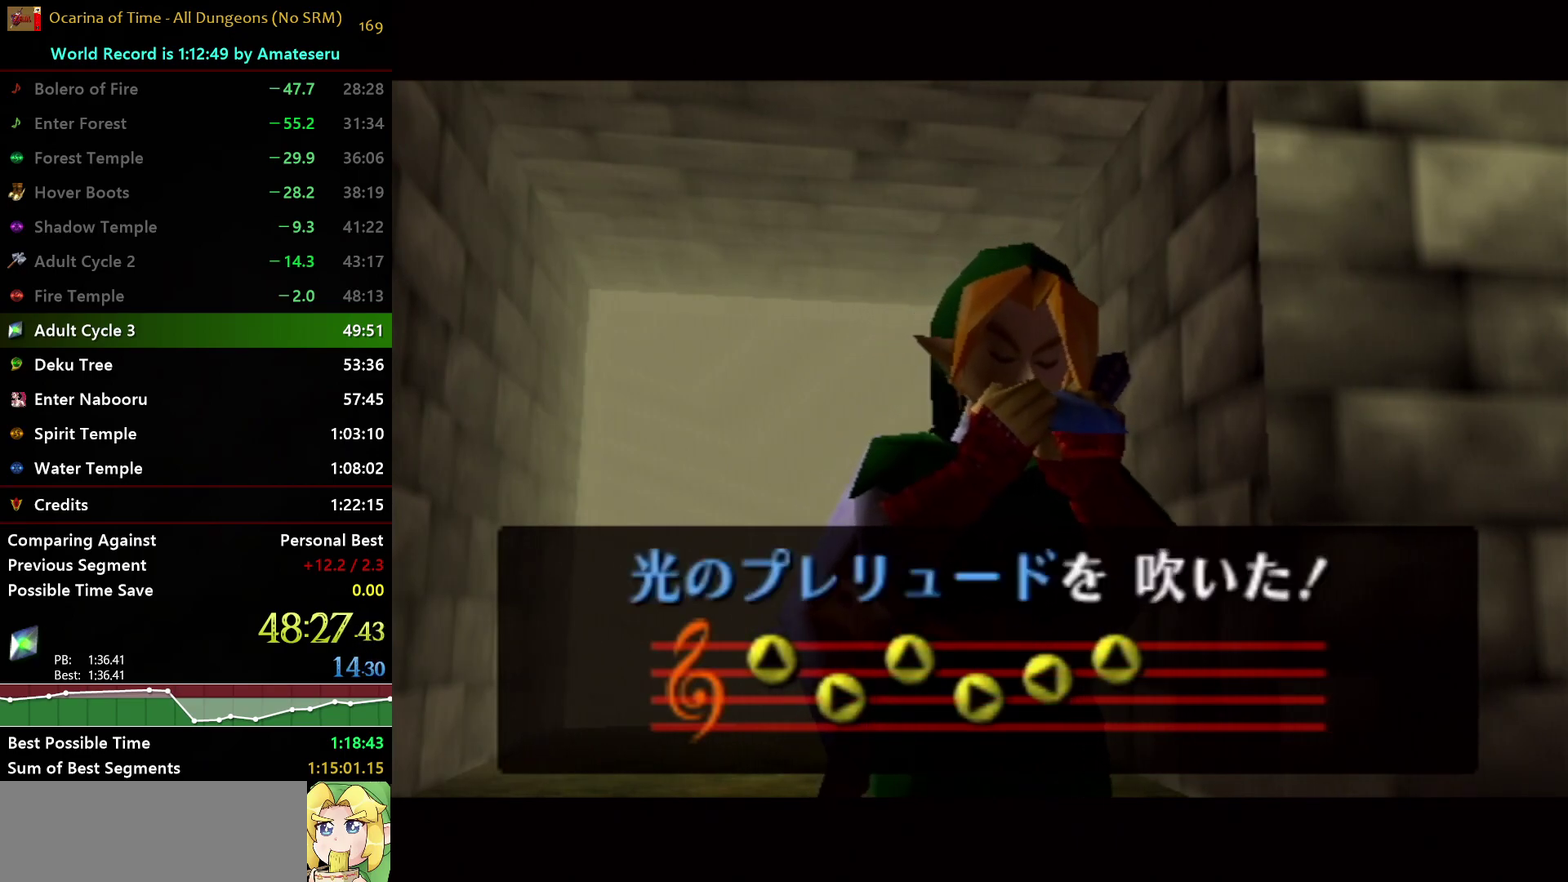
{"buttons": ["A"], "left_stick": "center", "right_stick": "center", "events": [[17, "A", "up"], [17, "B", "down"], [100, "A", "down"], [117, "B", "up"], [200, "A", "up"], [200, "B", "down"], [250, "A", "down"], [300, "B", "up"], [367, "B", "down"], [383, "A", "up"], [433, "A", "down"], [450, "B", "up"]]}
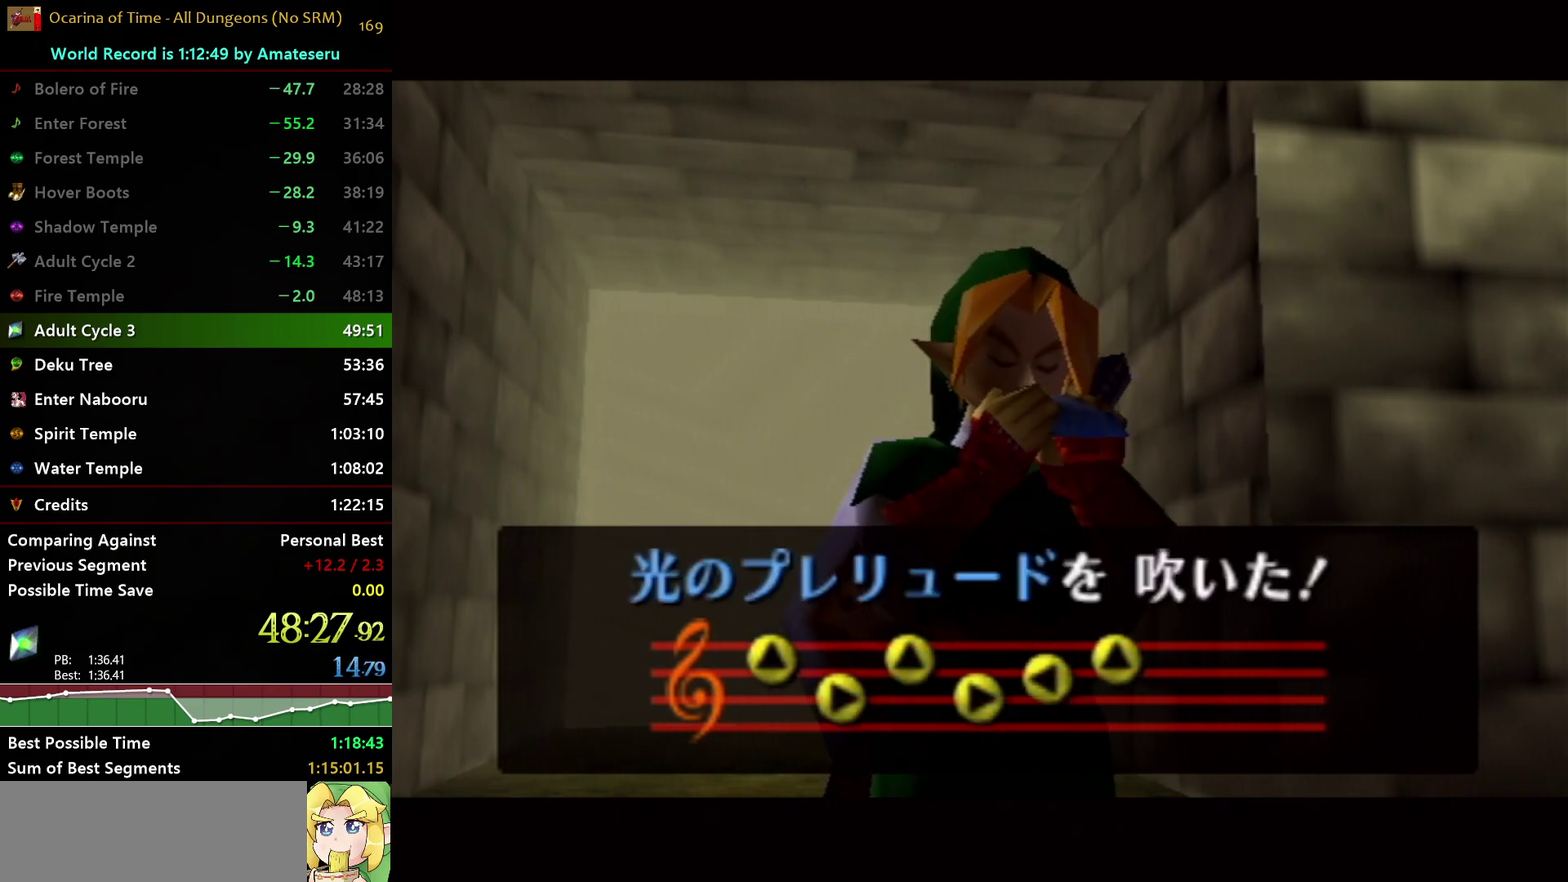
{"buttons": ["A"], "left_stick": "center", "right_stick": "center", "events": [[17, "B", "down"], [33, "A", "up"], [100, "A", "down"], [133, "B", "up"], [217, "A", "up"], [217, "B", "down"], [300, "A", "down"], [300, "B", "up"], [367, "A", "up"], [367, "B", "down"], [433, "A", "down"], [450, "B", "up"]]}
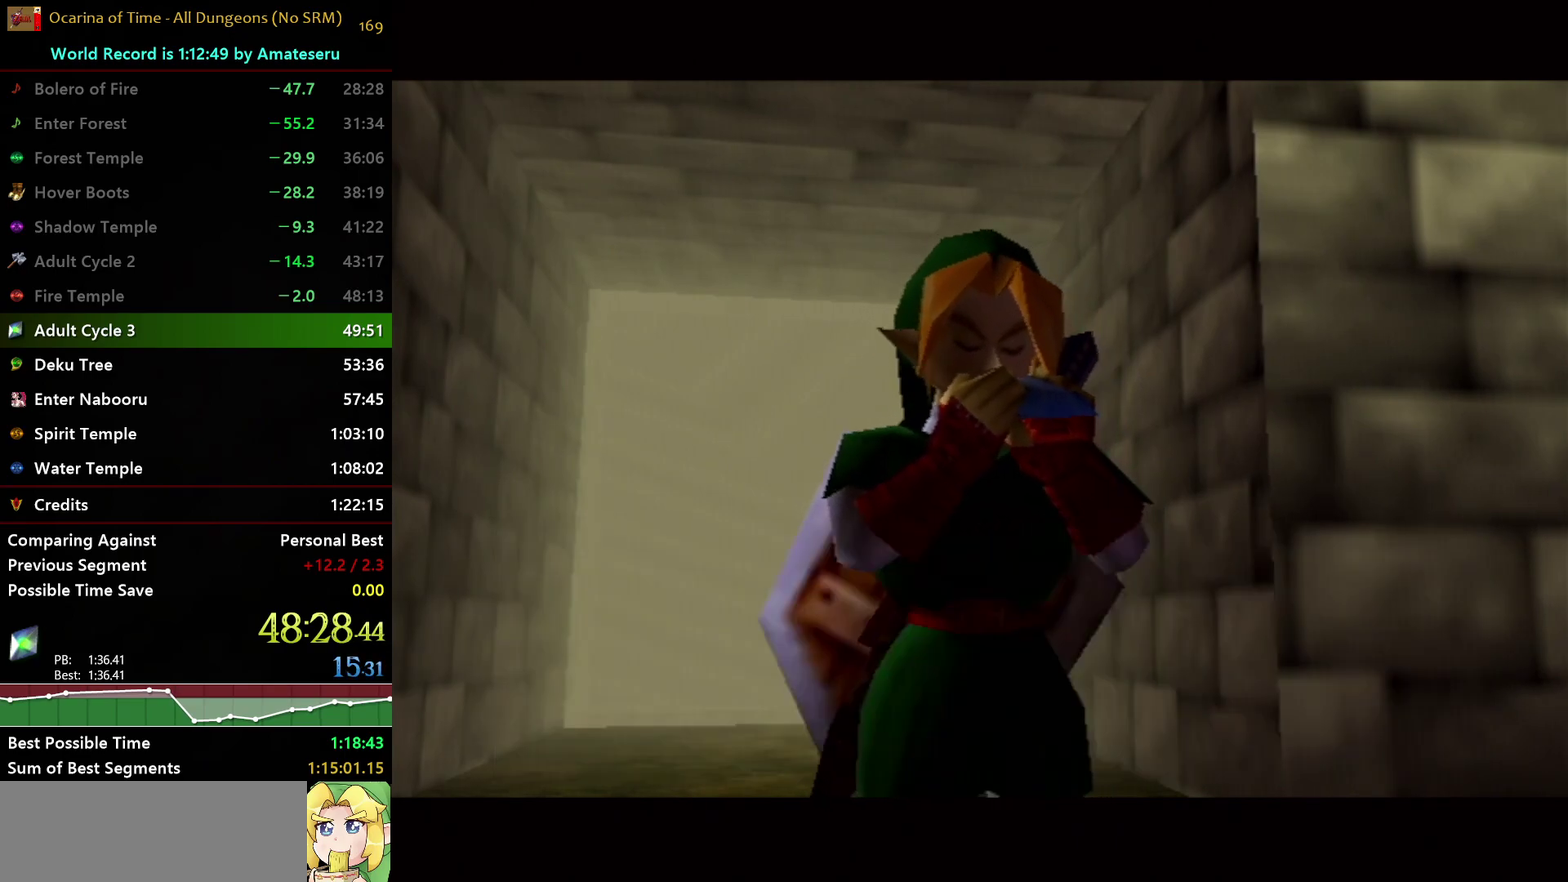
{"buttons": ["A"], "left_stick": "center", "right_stick": "center", "events": [[33, "A", "up"], [33, "B", "down"], [117, "A", "down"], [133, "B", "up"], [200, "A", "up"], [200, "B", "down"], [283, "A", "down"], [283, "B", "up"], [367, "B", "down"], [450, "B", "up"]]}
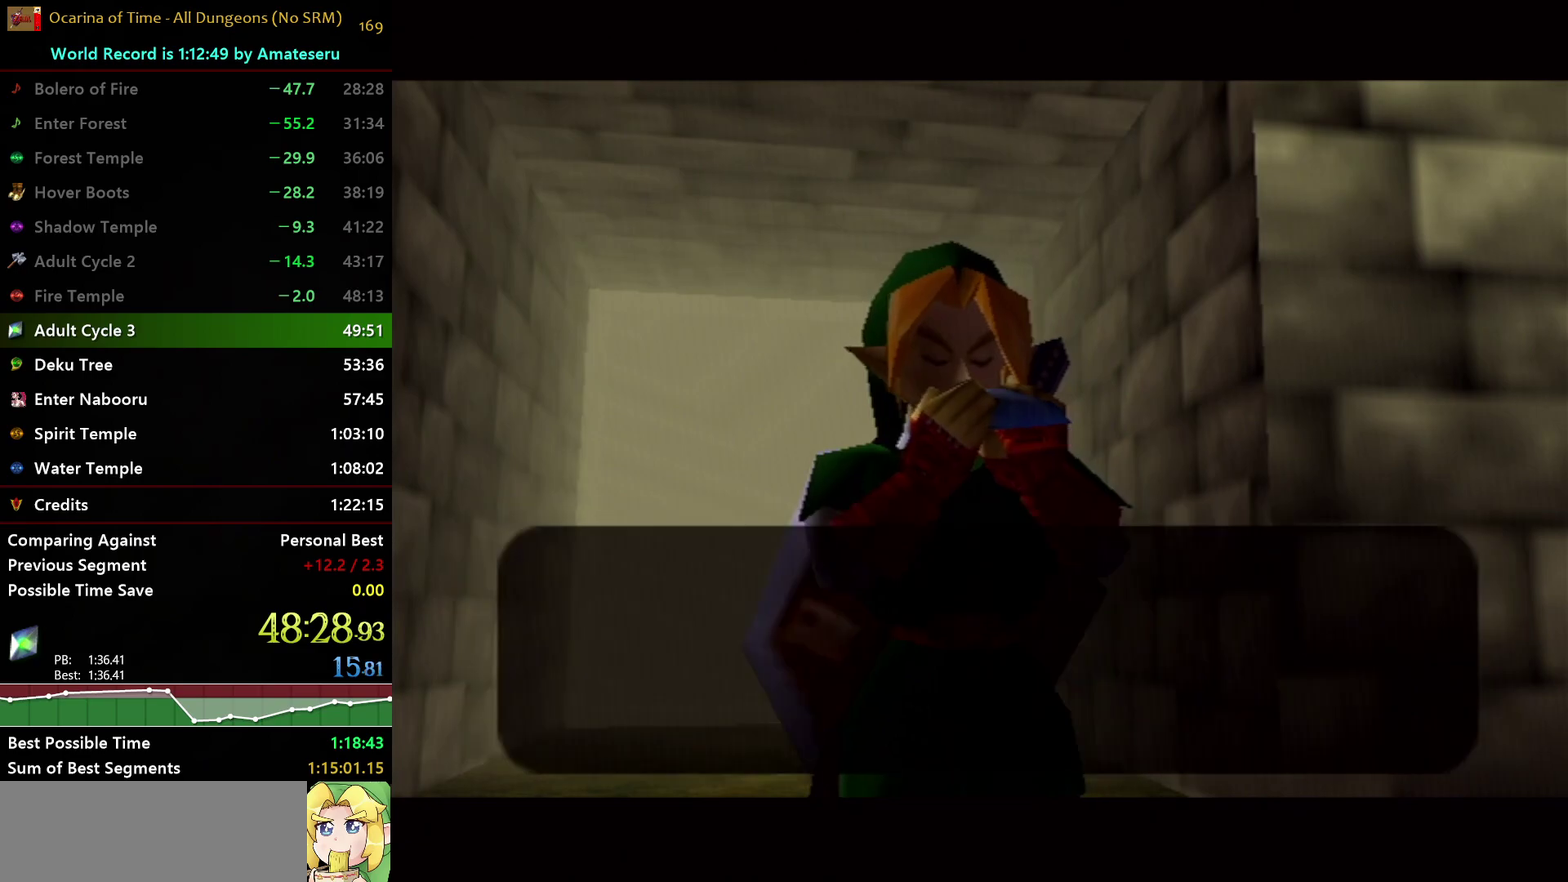
{"buttons": ["B"], "left_stick": "center", "right_stick": "center", "events": [[17, "B", "down"], [50, "A", "up"], [100, "A", "down"], [133, "B", "up"], [183, "B", "down"], [267, "B", "up"], [350, "B", "down"], [367, "A", "up"], [417, "A", "down"], [500, "A", "up"]]}
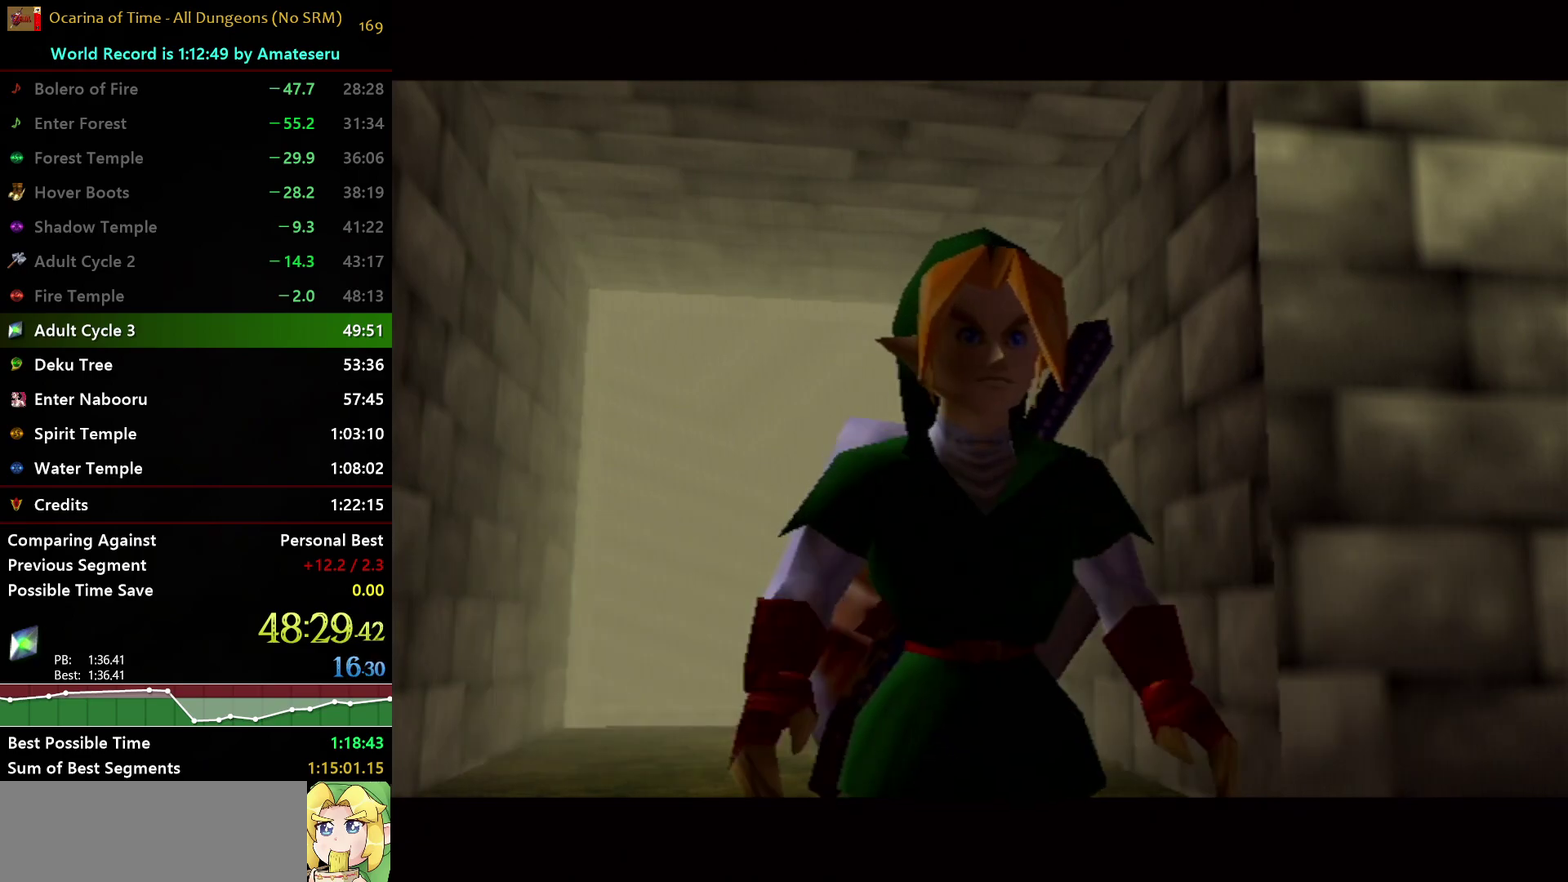
{"buttons": ["B"], "left_stick": "center", "right_stick": "center", "events": [[83, "A", "down"], [100, "B", "up"], [167, "A", "up"], [167, "B", "down"], [233, "A", "down"], [250, "B", "up"], [317, "B", "down"], [333, "A", "up"], [400, "A", "down"], [417, "B", "up"], [483, "A", "up"], [483, "B", "down"]]}
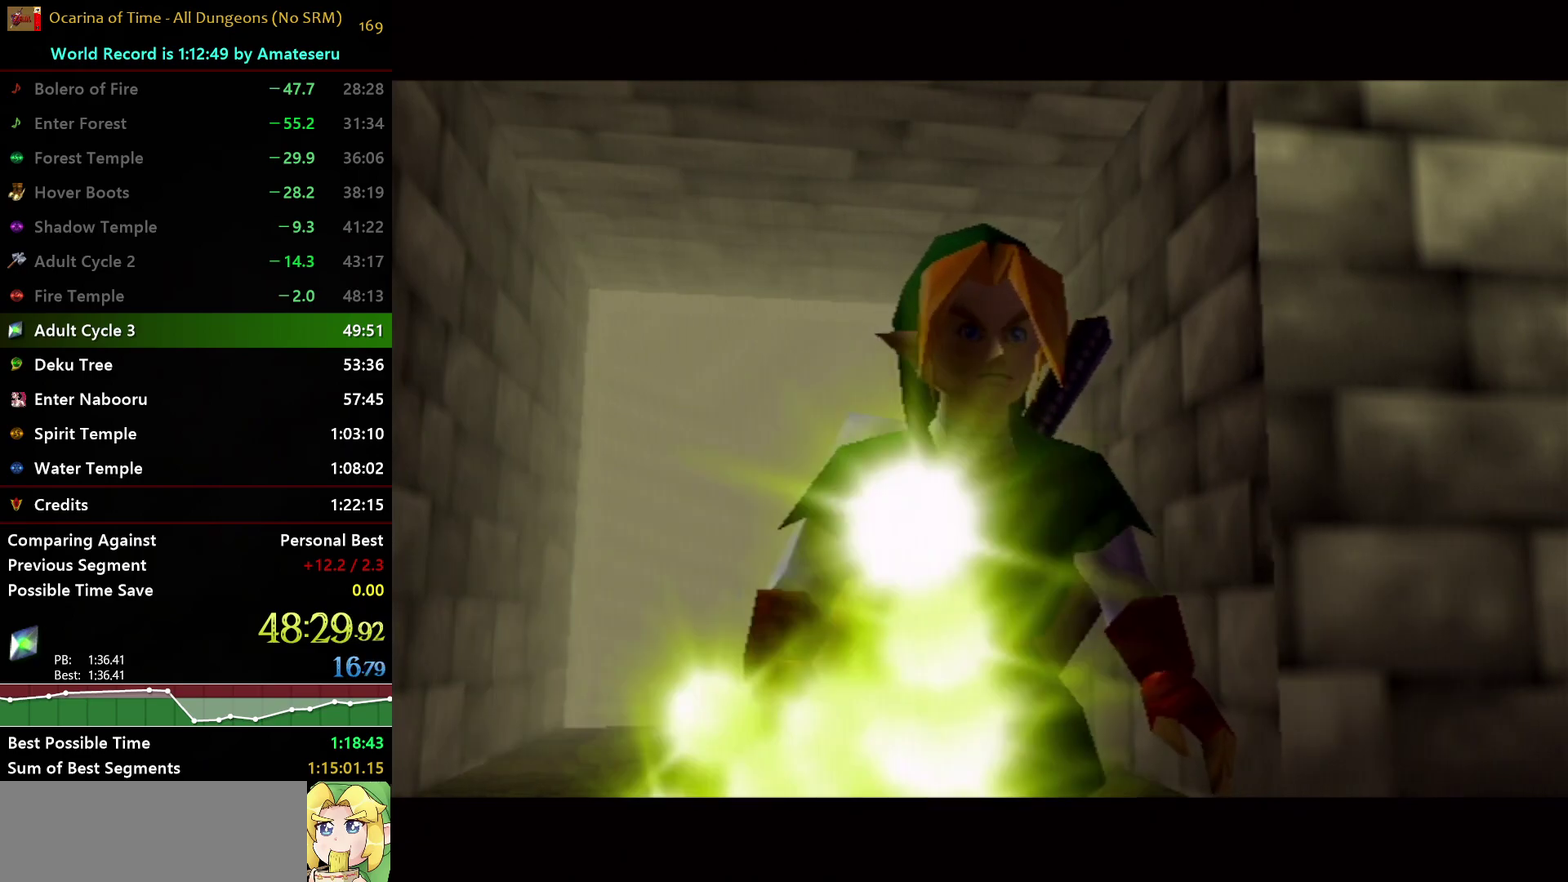
{"buttons": [], "left_stick": "center", "right_stick": "center", "events": [[50, "A", "down"], [67, "B", "up"], [133, "B", "down"], [150, "A", "up"], [217, "B", "up"]]}